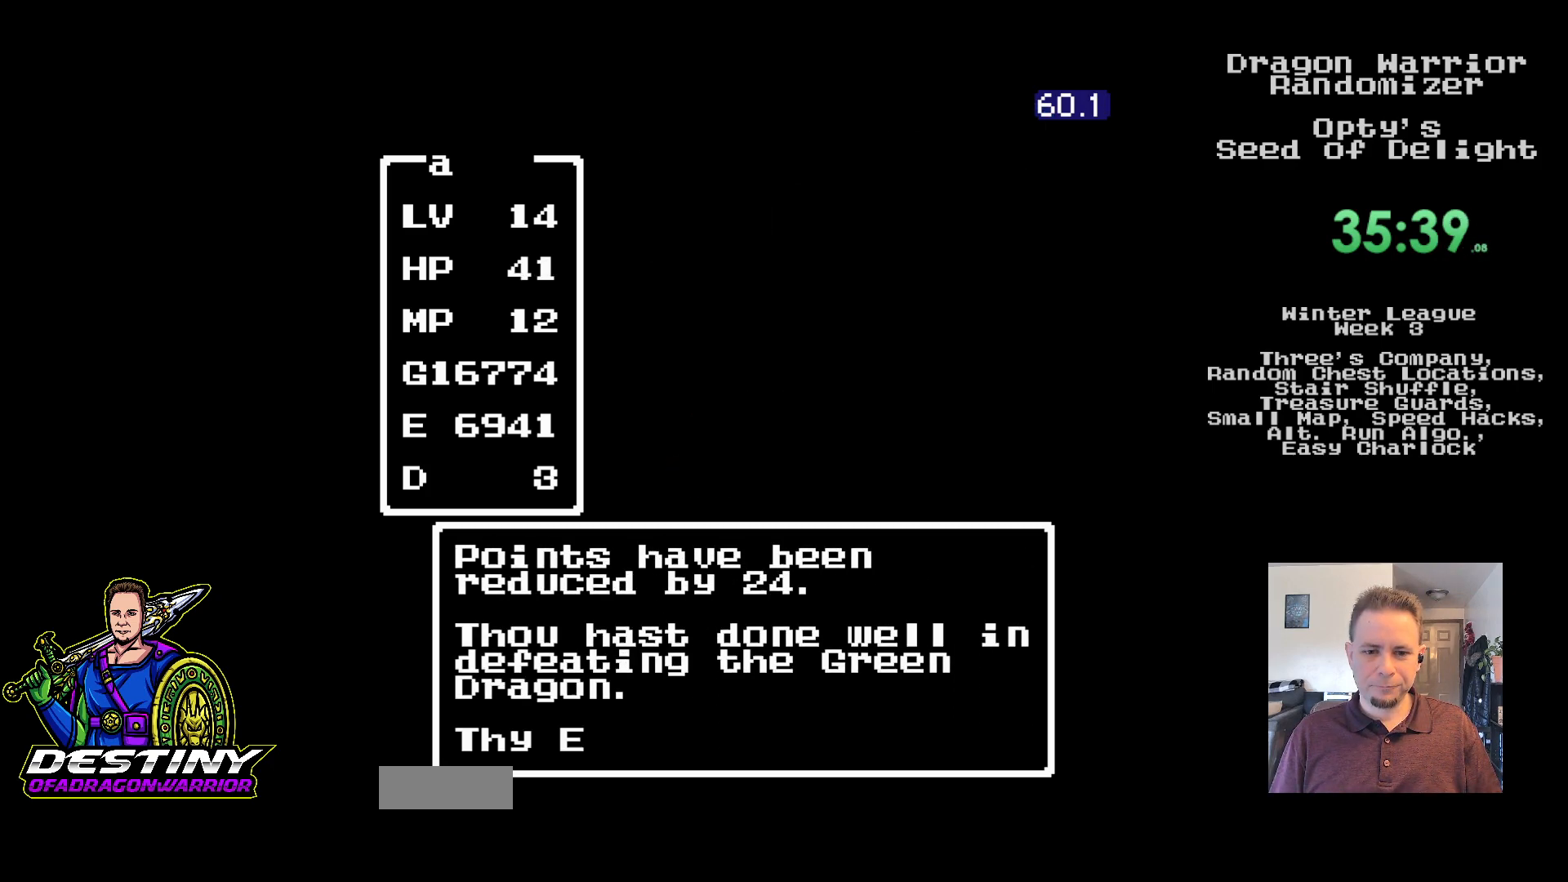
Gameplay with a controller (Nintendo layout); each line is a JSON object with the inputs held at the frame after it. "events" lists button and stick changes between this image and that frame as [ms after this image, input, new state], when the widget could be followed in between. Not read: L3 R3.
{"buttons": ["A"], "events": [[17, "A", "up"], [100, "A", "down"], [183, "A", "up"], [267, "A", "down"], [367, "A", "up"], [433, "A", "down"]]}
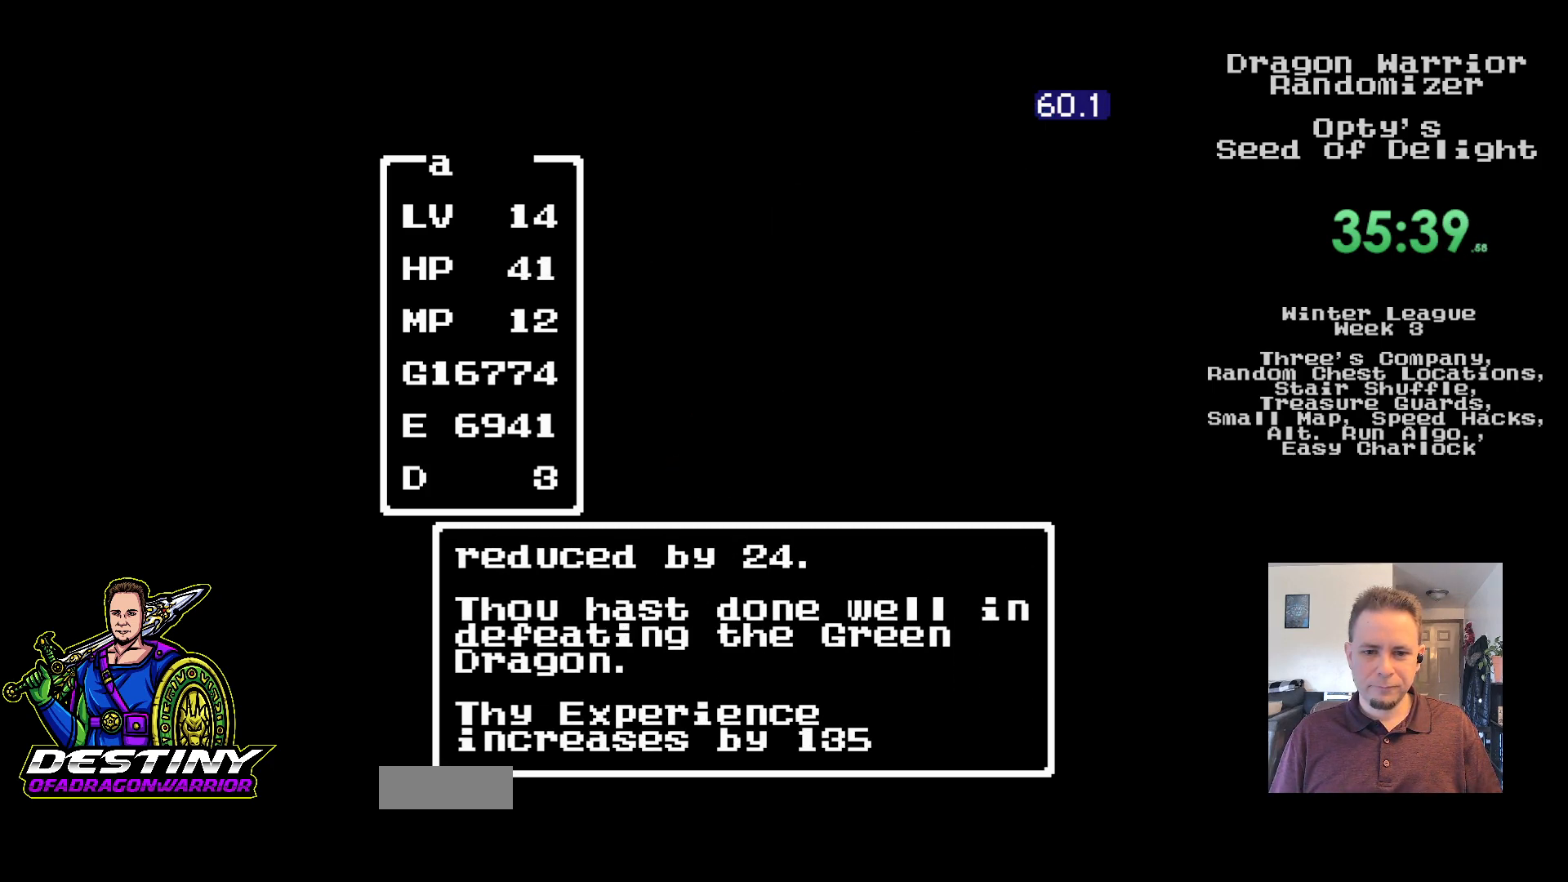
{"buttons": ["A"], "events": [[33, "A", "up"], [100, "A", "down"], [200, "A", "up"], [267, "A", "down"], [367, "A", "up"], [450, "A", "down"]]}
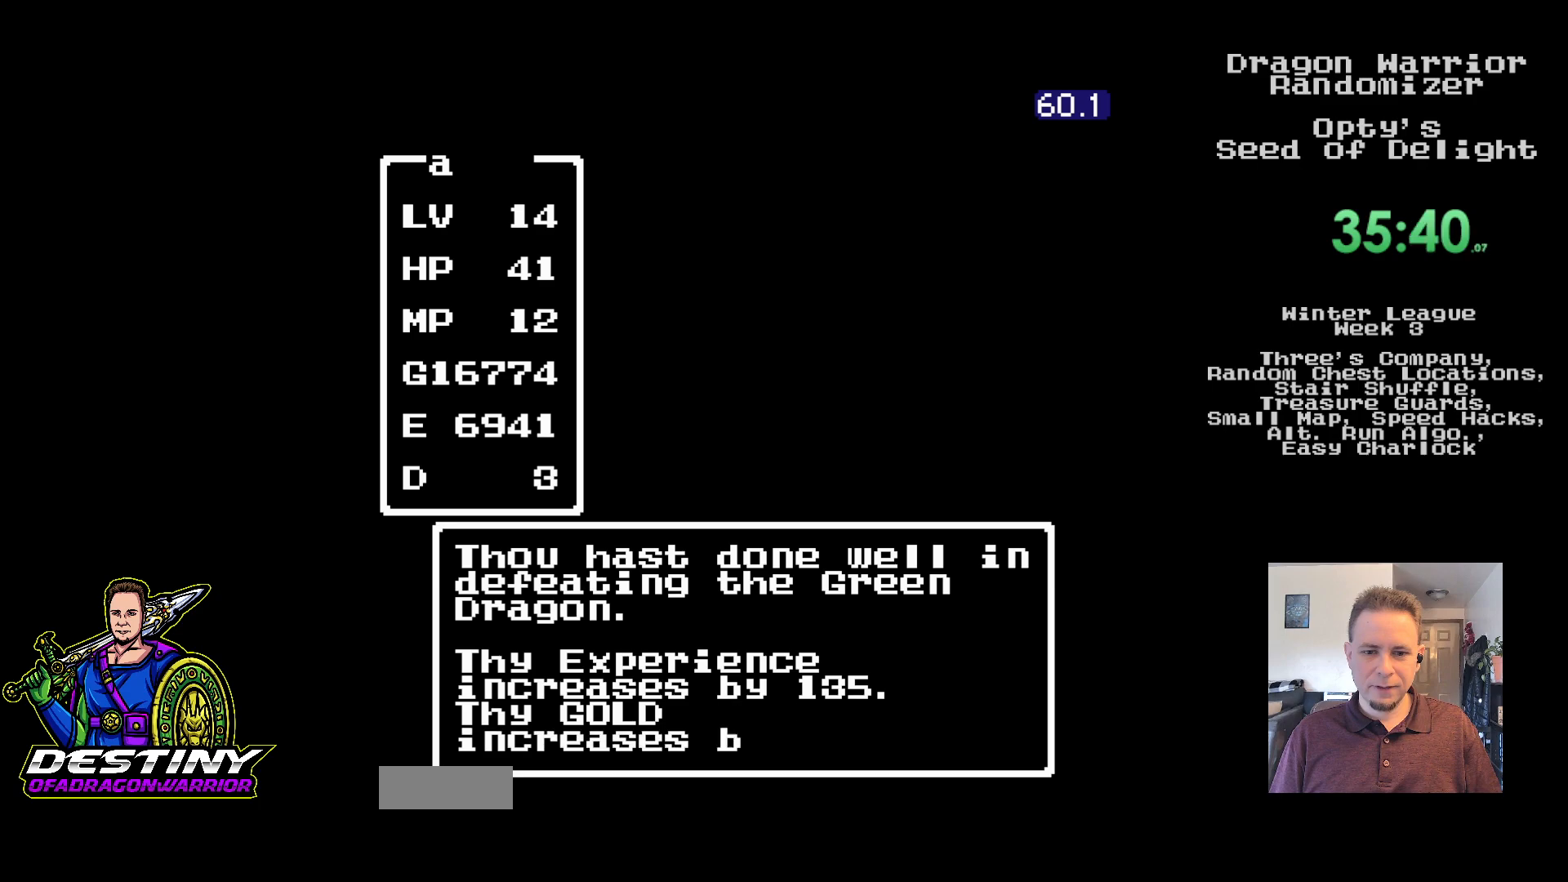
{"buttons": ["A"], "events": [[50, "A", "up"], [133, "A", "down"], [217, "A", "up"], [317, "A", "down"], [383, "A", "up"], [467, "A", "down"]]}
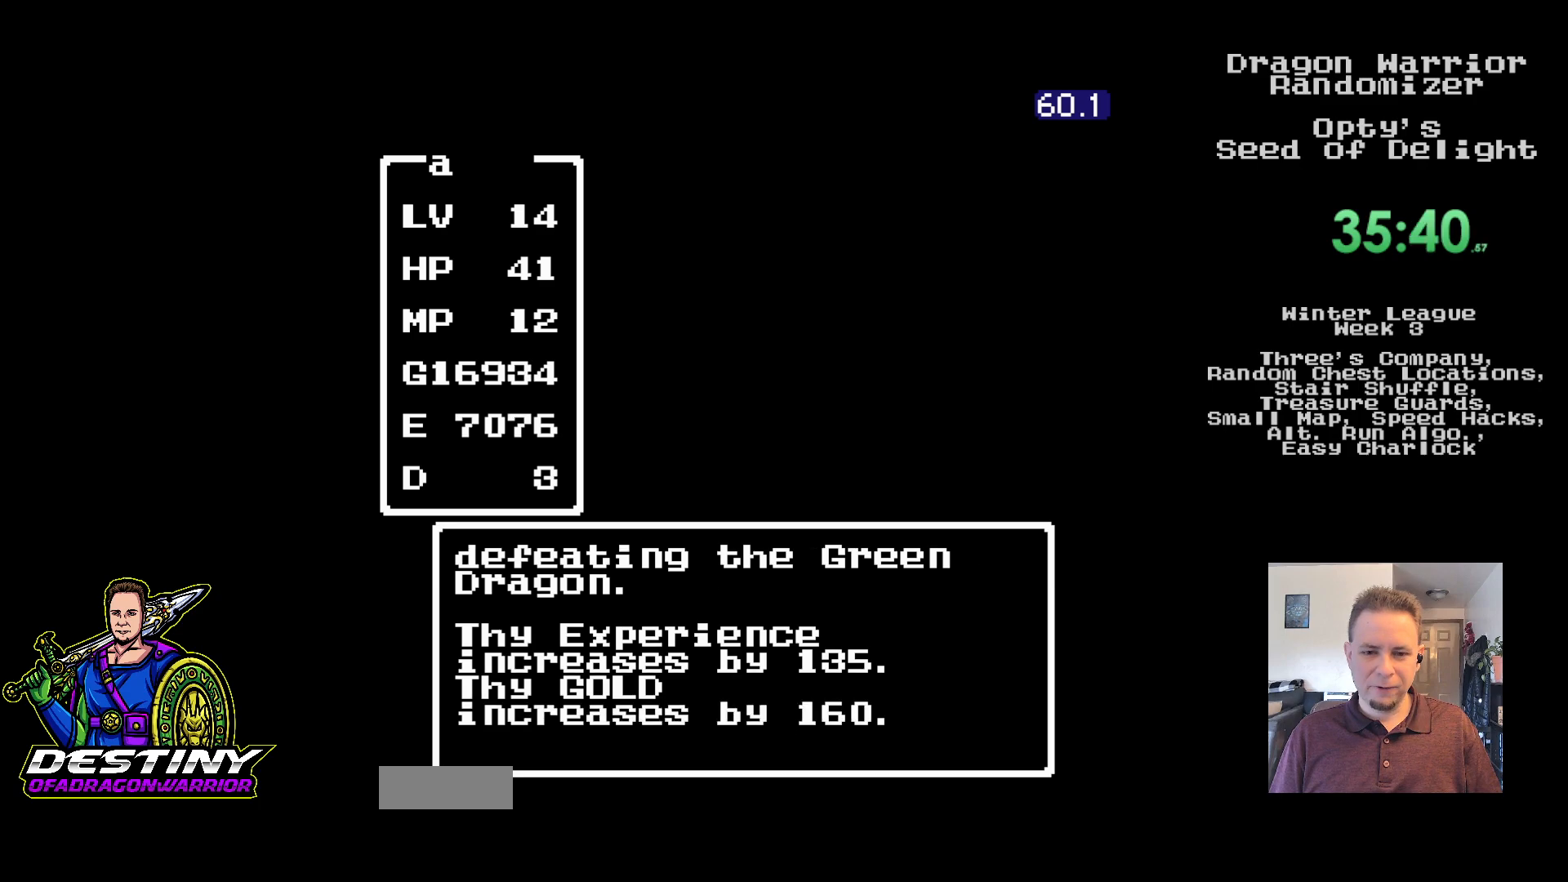
{"buttons": [], "events": [[67, "A", "up"], [133, "A", "down"], [233, "A", "up"]]}
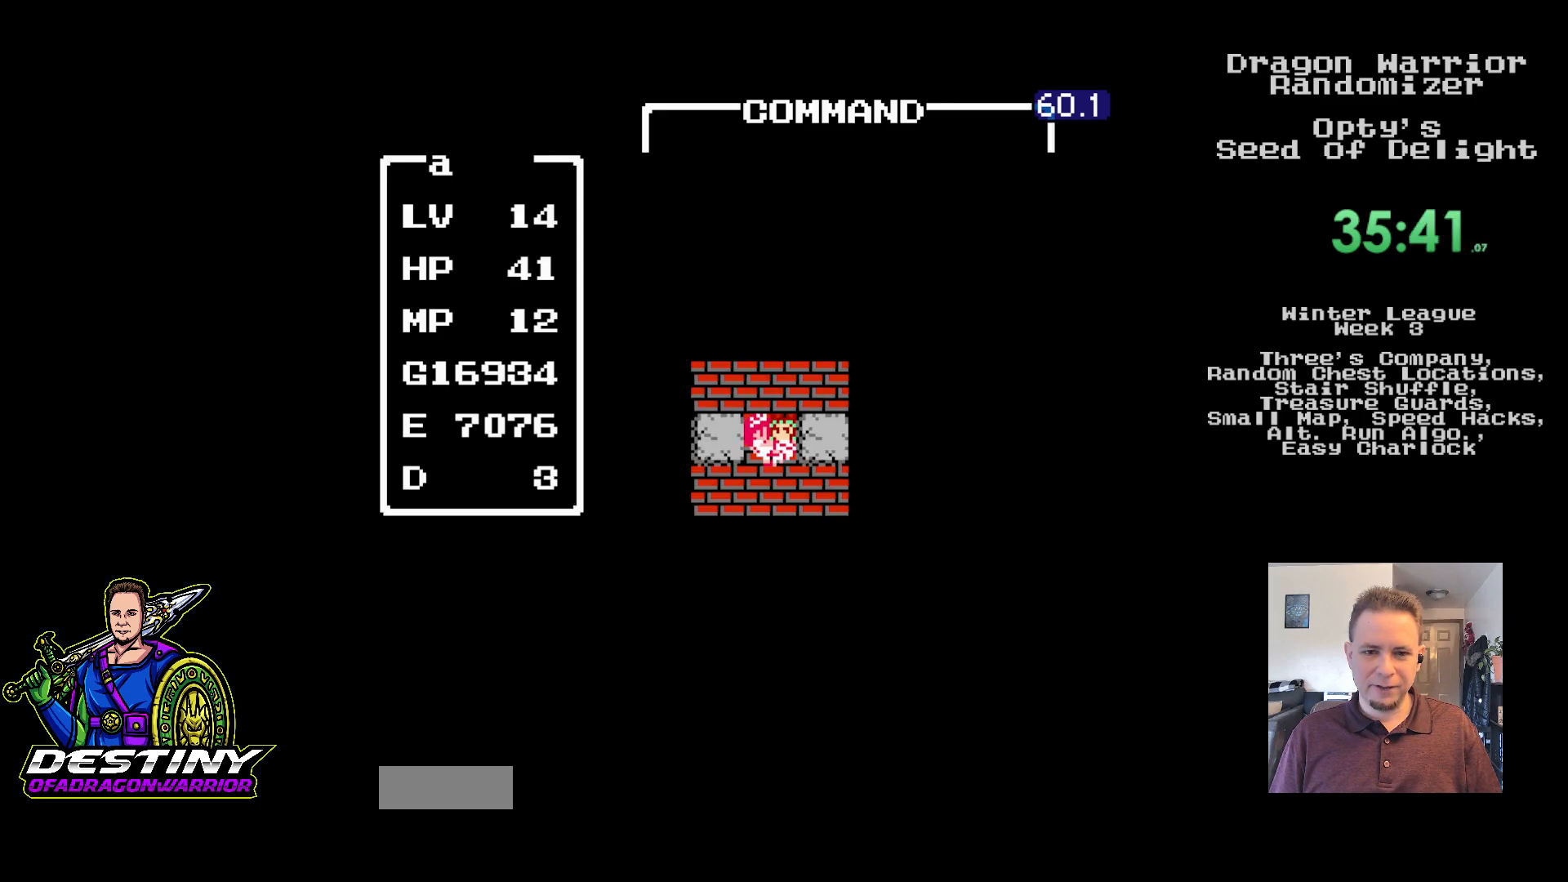
{"buttons": ["DPAD_UP"], "events": [[267, "B", "down"], [400, "B", "up"], [450, "DPAD_UP", "down"]]}
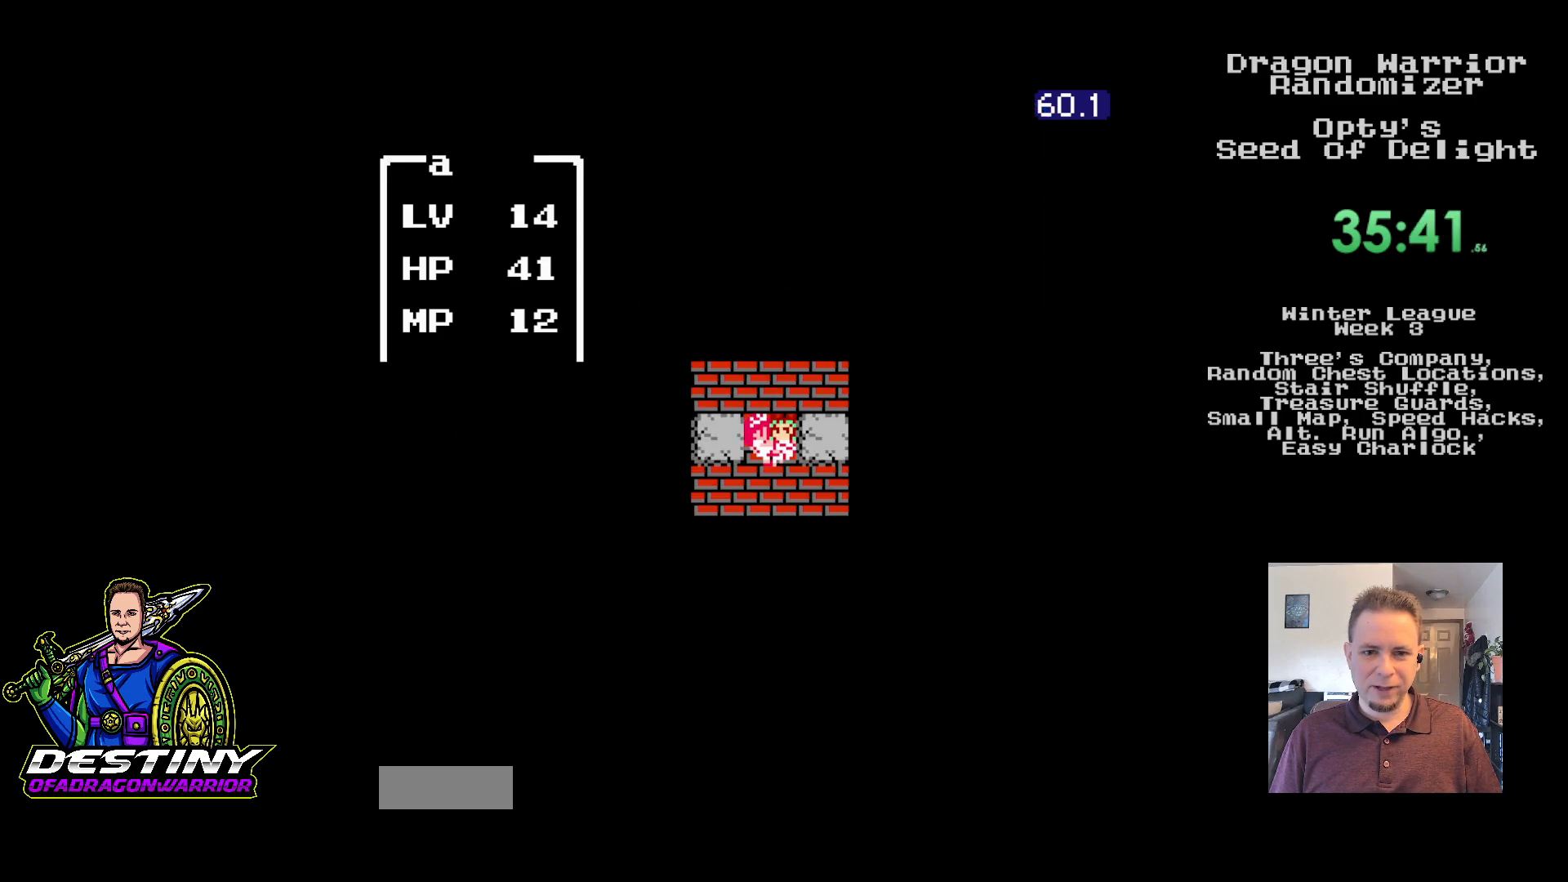
{"buttons": ["DPAD_LEFT"], "events": [[367, "DPAD_UP", "up"], [383, "DPAD_LEFT", "down"]]}
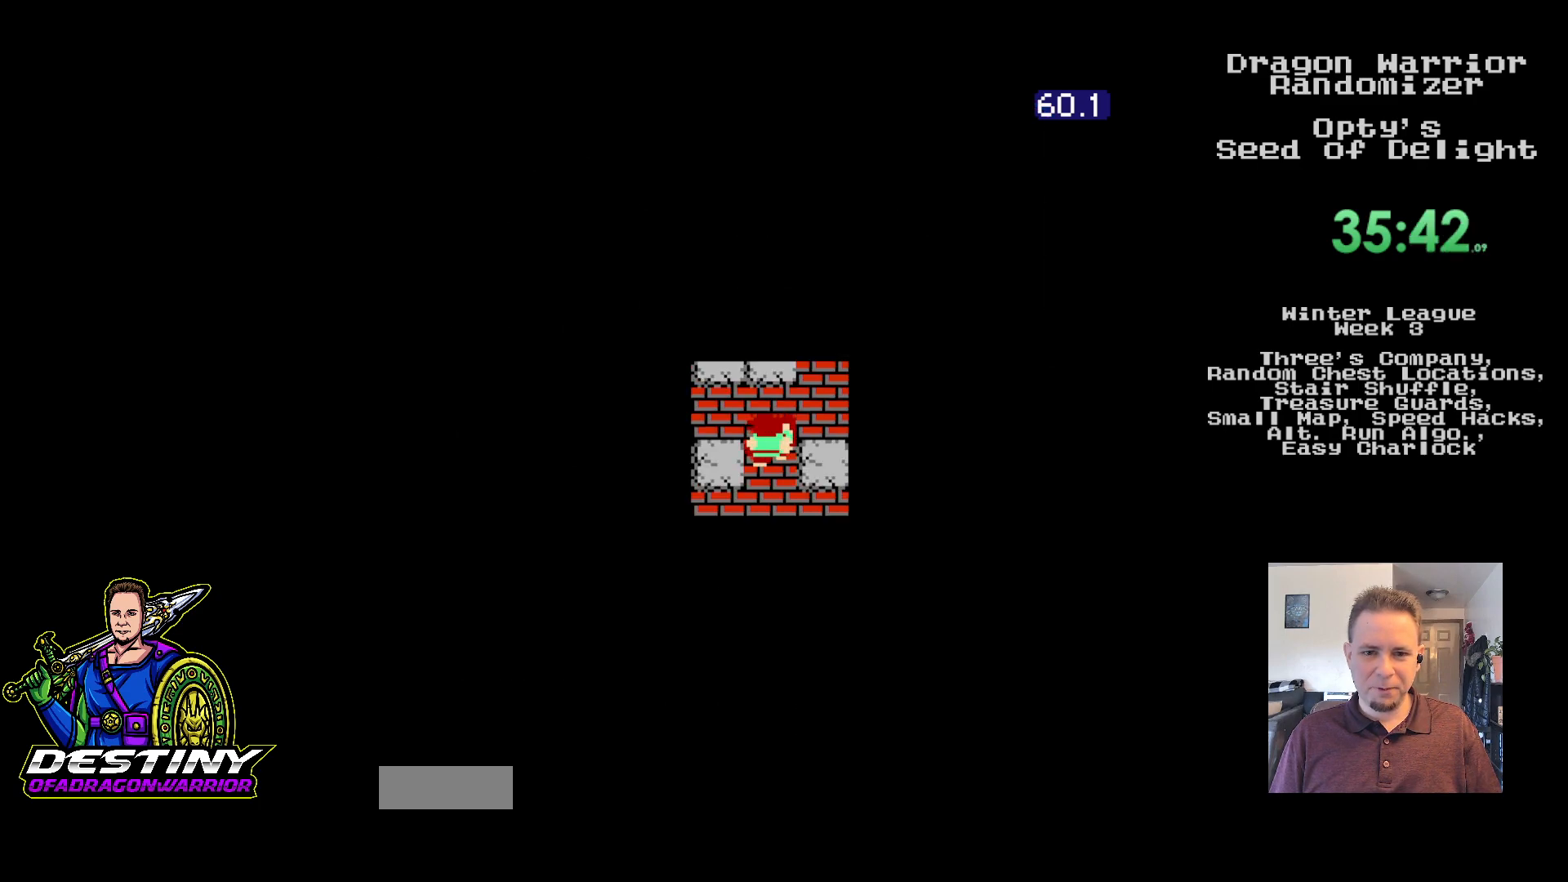
{"buttons": ["DPAD_RIGHT"], "events": [[433, "DPAD_DOWN", "down"], [450, "DPAD_LEFT", "up"], [467, "DPAD_DOWN", "up"], [467, "DPAD_RIGHT", "down"]]}
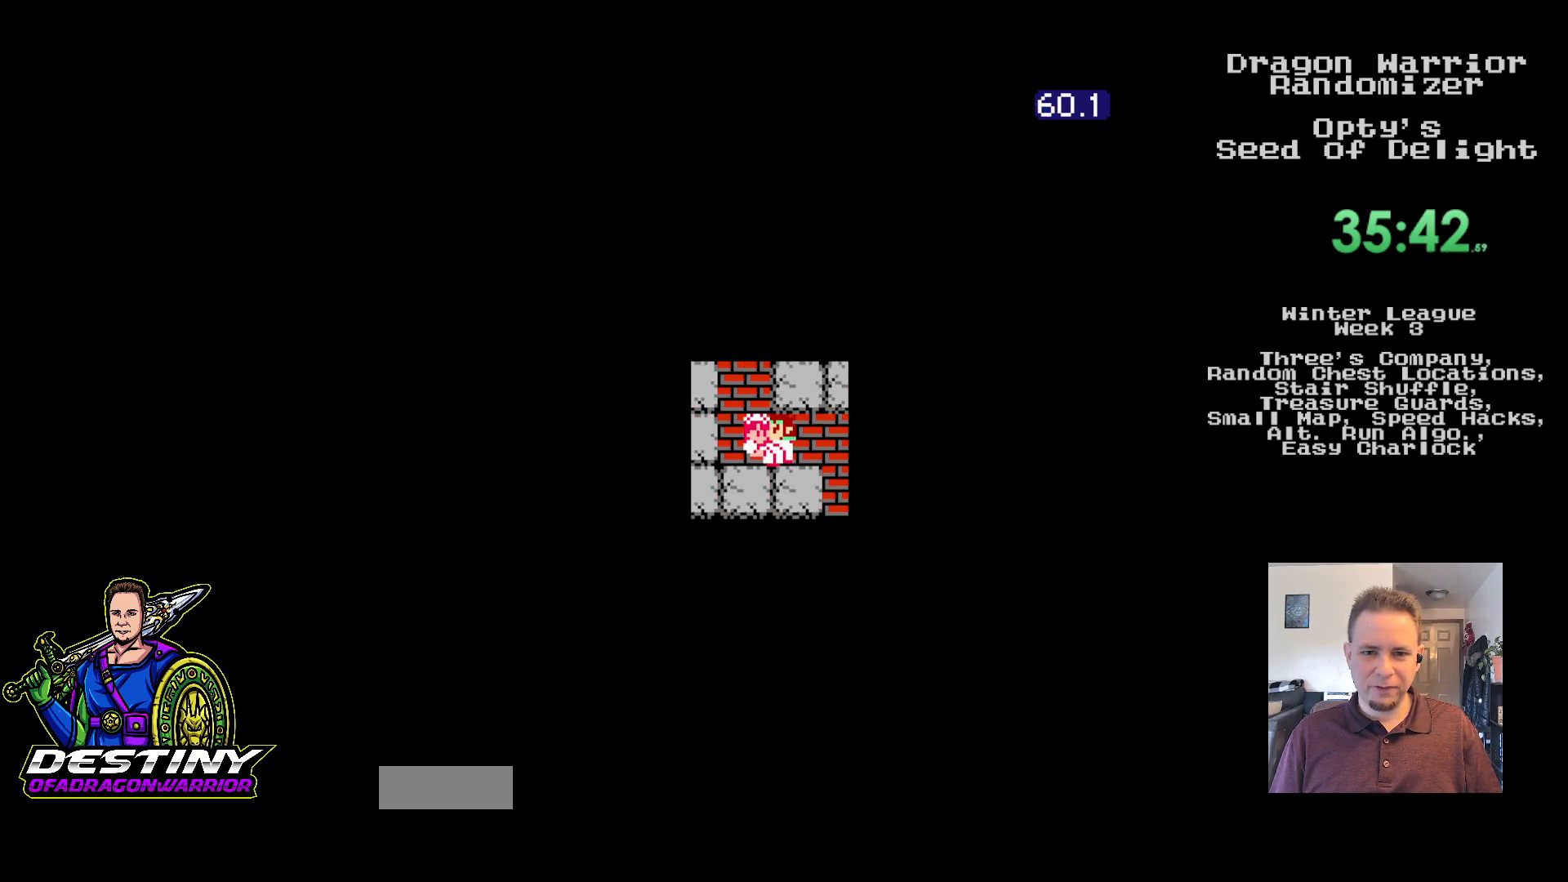
{"buttons": ["DPAD_DOWN", "DPAD_RIGHT"], "events": [[483, "DPAD_DOWN", "down"]]}
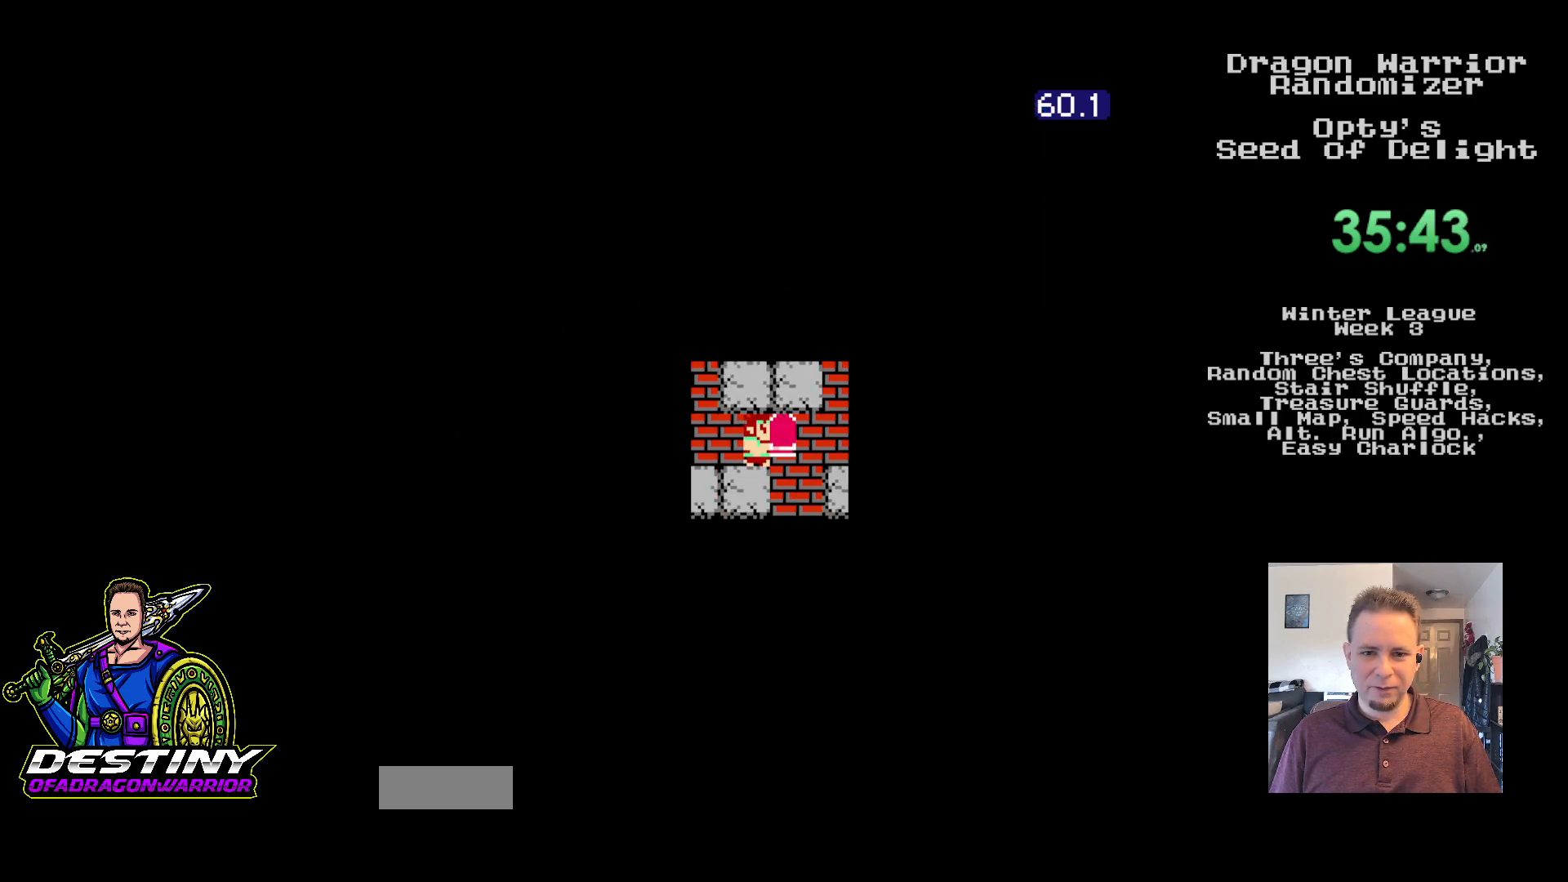
{"buttons": [], "events": [[17, "DPAD_RIGHT", "up"], [283, "DPAD_DOWN", "up"]]}
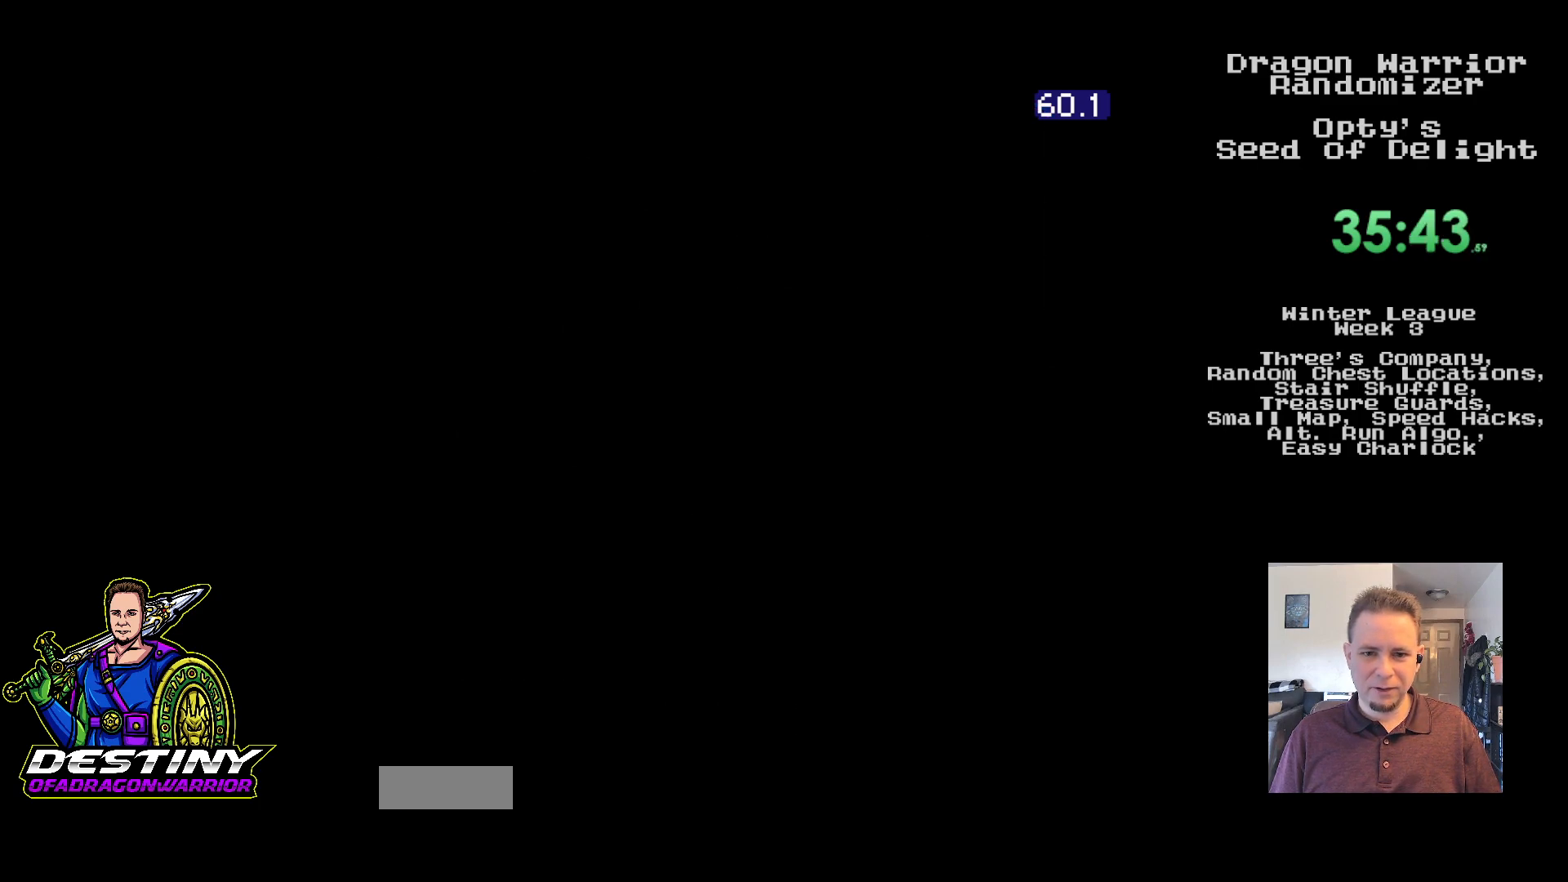
{"buttons": ["A"], "events": [[167, "A", "down"], [267, "A", "up"], [333, "A", "down"], [433, "A", "up"], [500, "A", "down"]]}
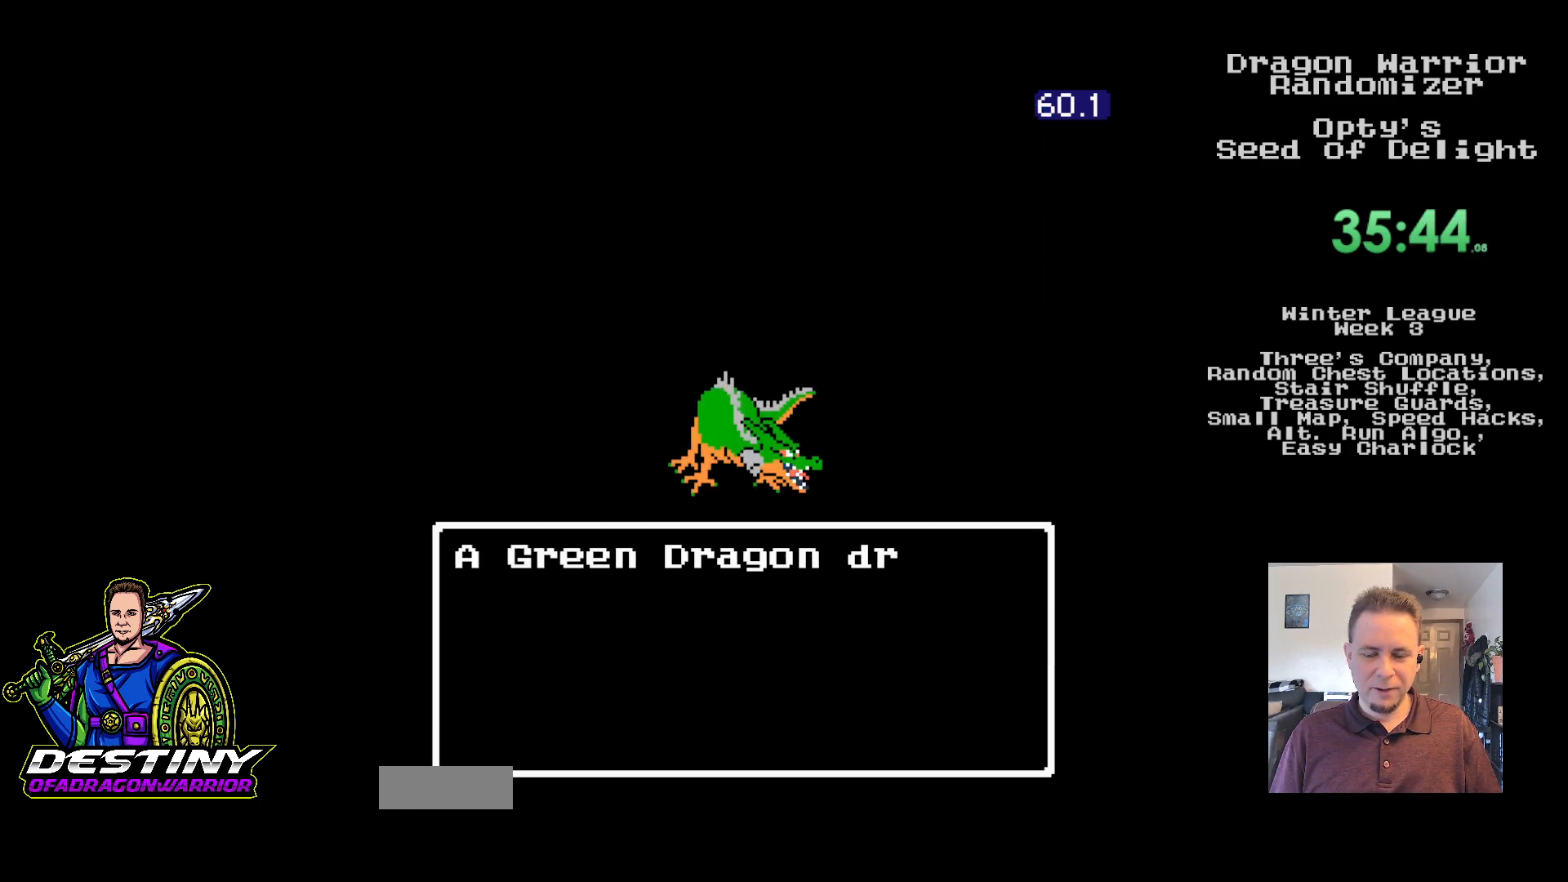
{"buttons": ["A"], "events": [[100, "A", "up"], [167, "A", "down"], [267, "A", "up"], [333, "A", "down"], [433, "A", "up"], [500, "A", "down"]]}
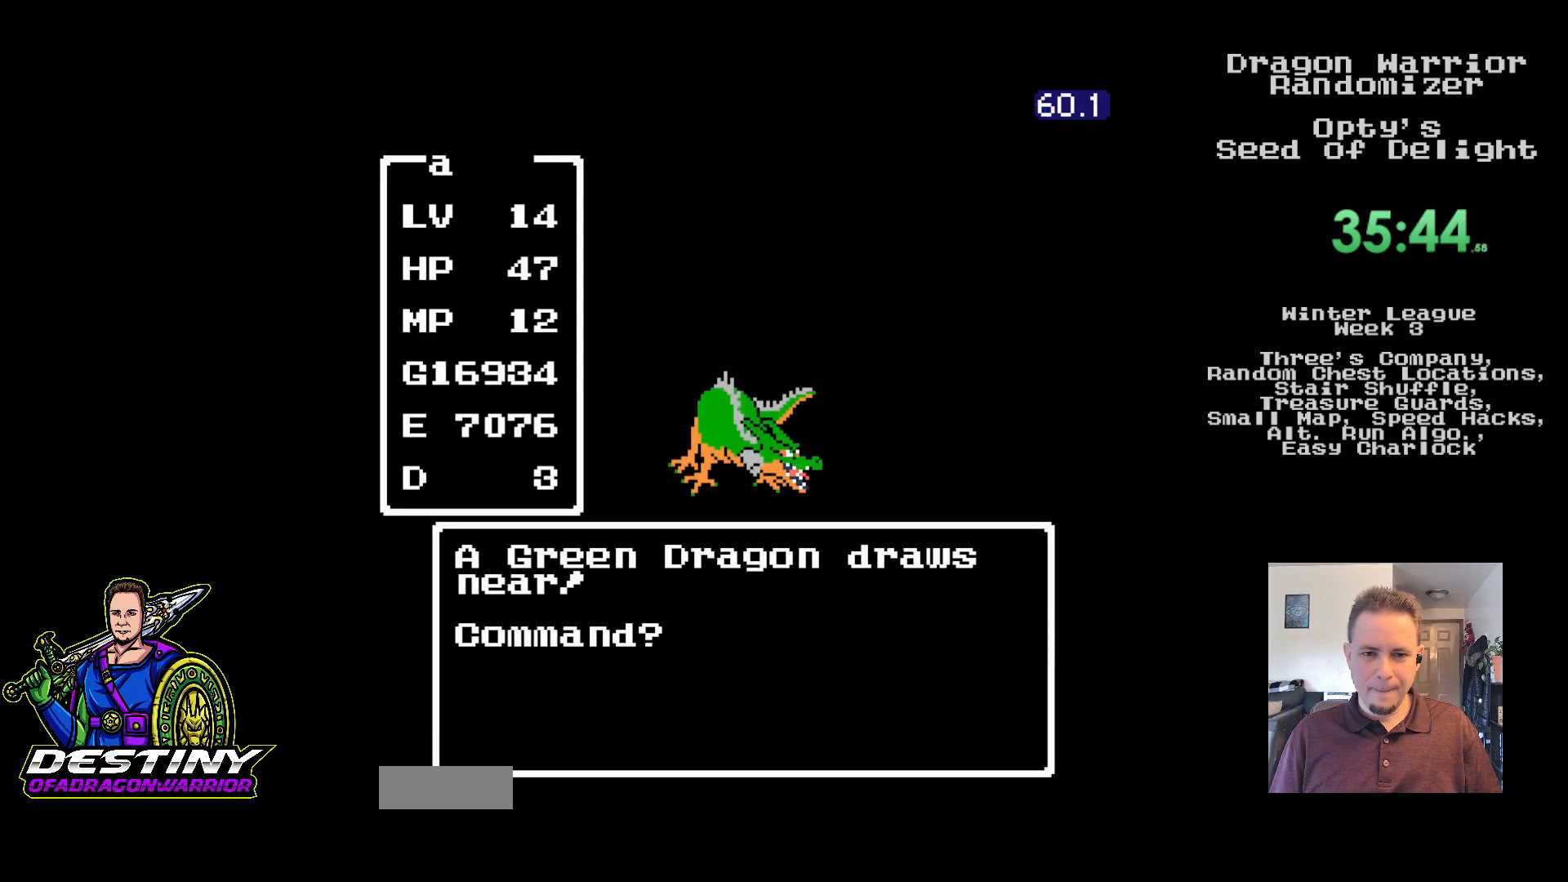
{"buttons": [], "events": [[100, "A", "up"], [167, "A", "down"], [267, "A", "up"], [350, "A", "down"], [433, "A", "up"]]}
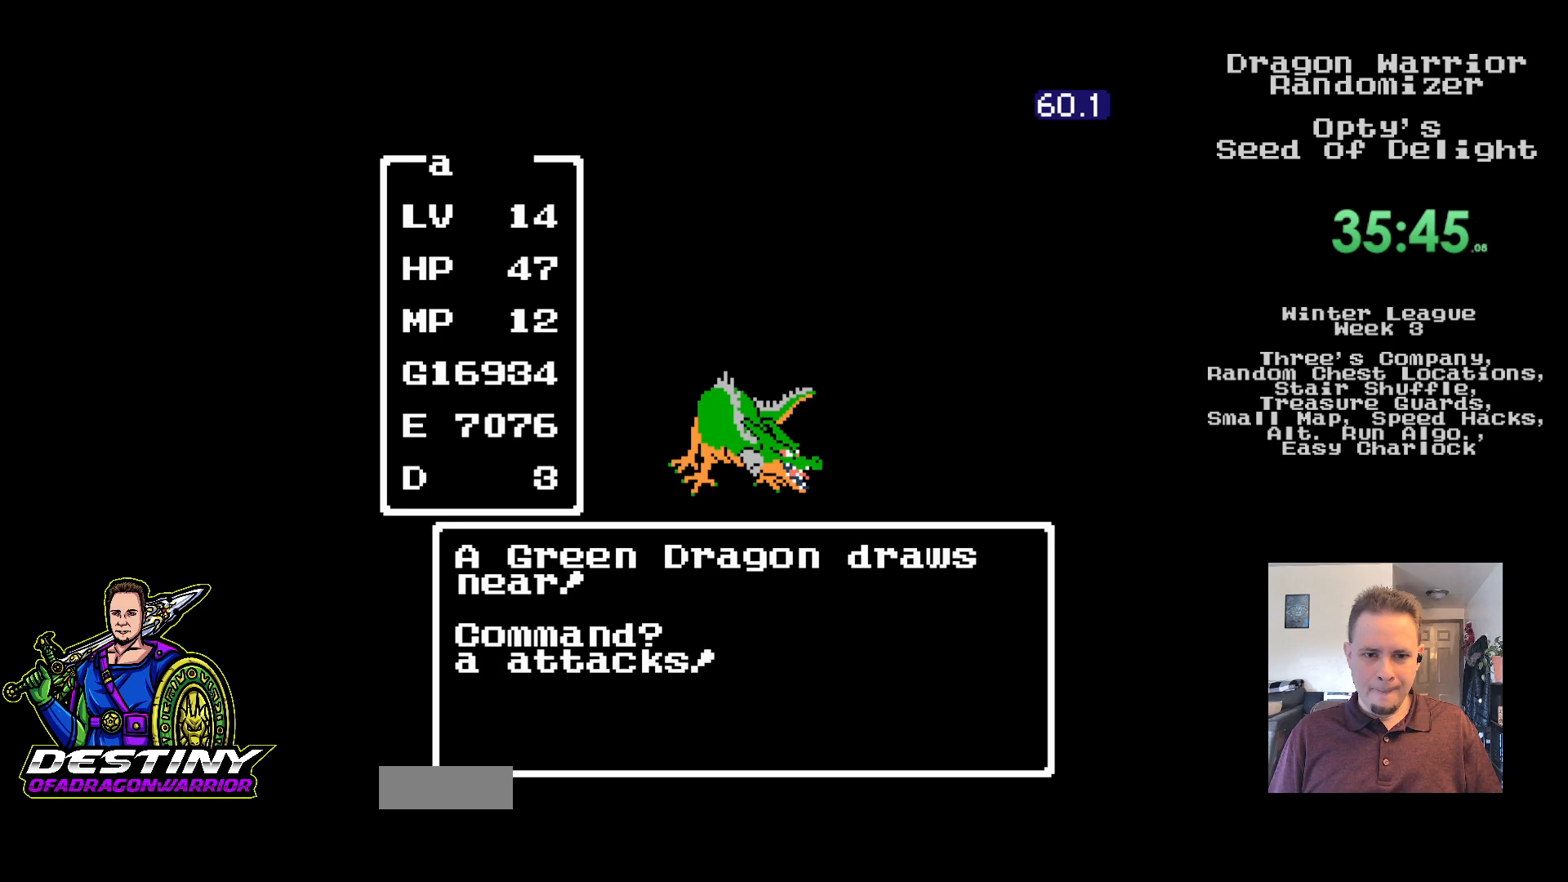
{"buttons": [], "events": [[17, "A", "down"], [100, "A", "up"], [183, "A", "down"], [267, "A", "up"]]}
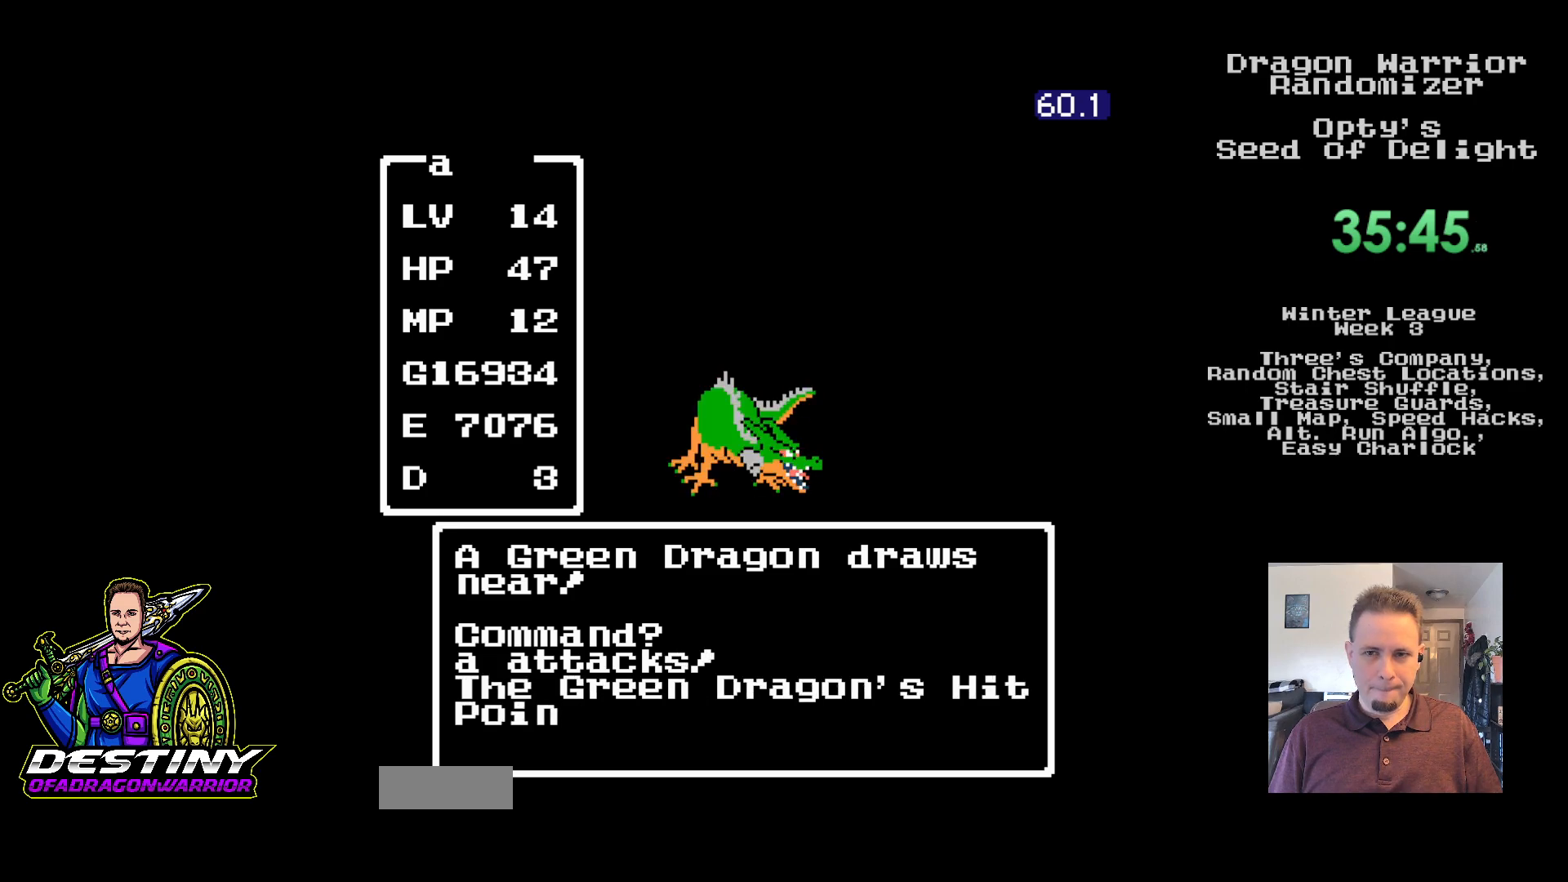
{"buttons": [], "events": [[167, "A", "down"], [250, "A", "up"], [333, "A", "down"], [400, "A", "up"]]}
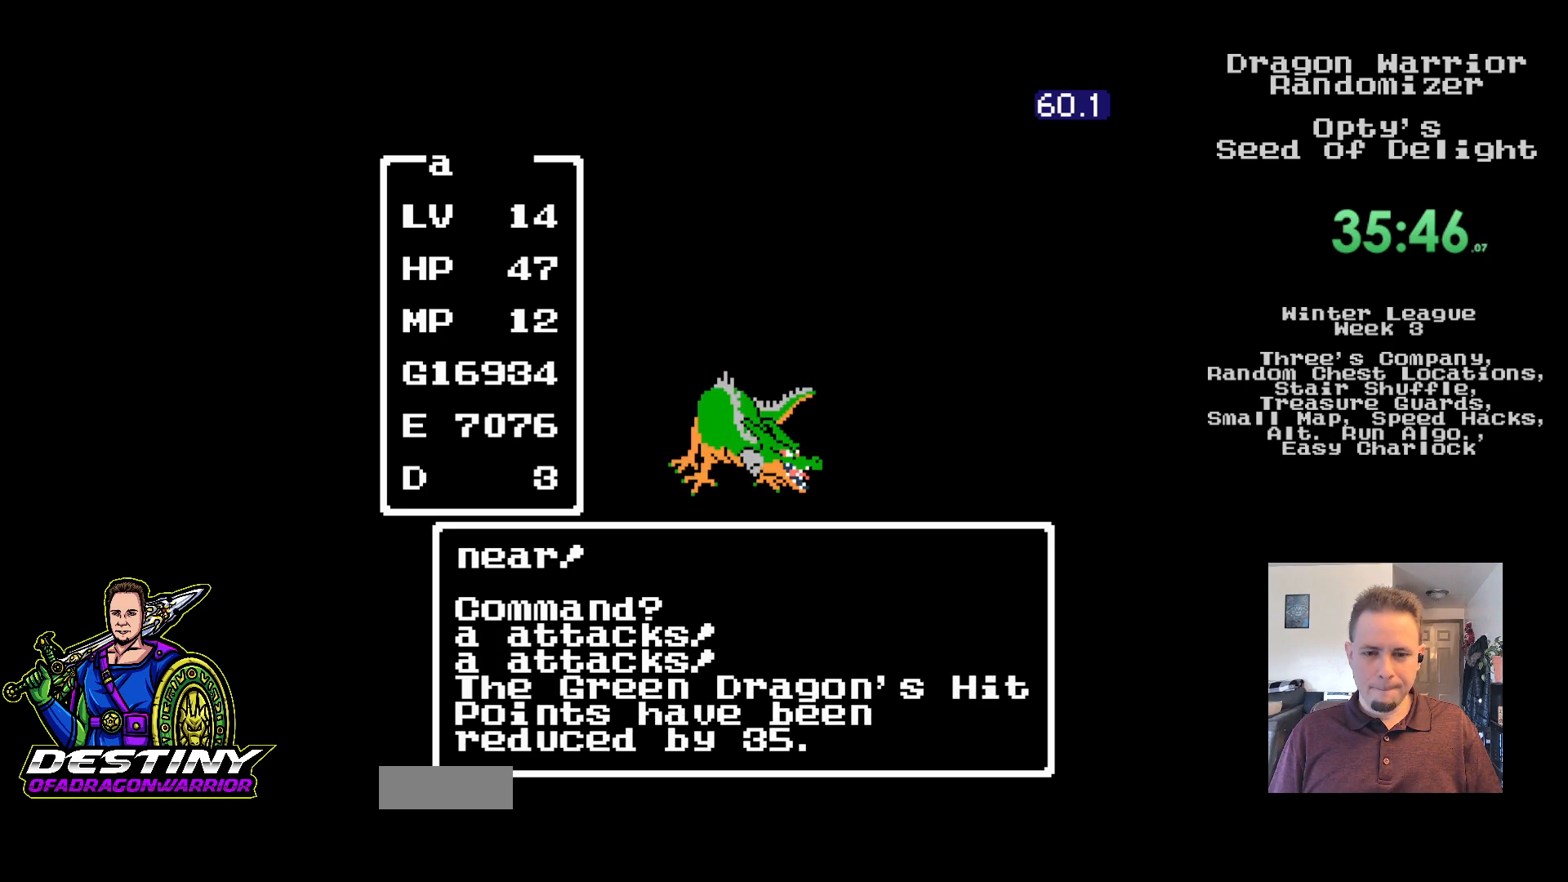
{"buttons": ["A"], "events": [[167, "A", "down"], [233, "A", "up"], [333, "A", "down"], [417, "A", "up"], [500, "A", "down"]]}
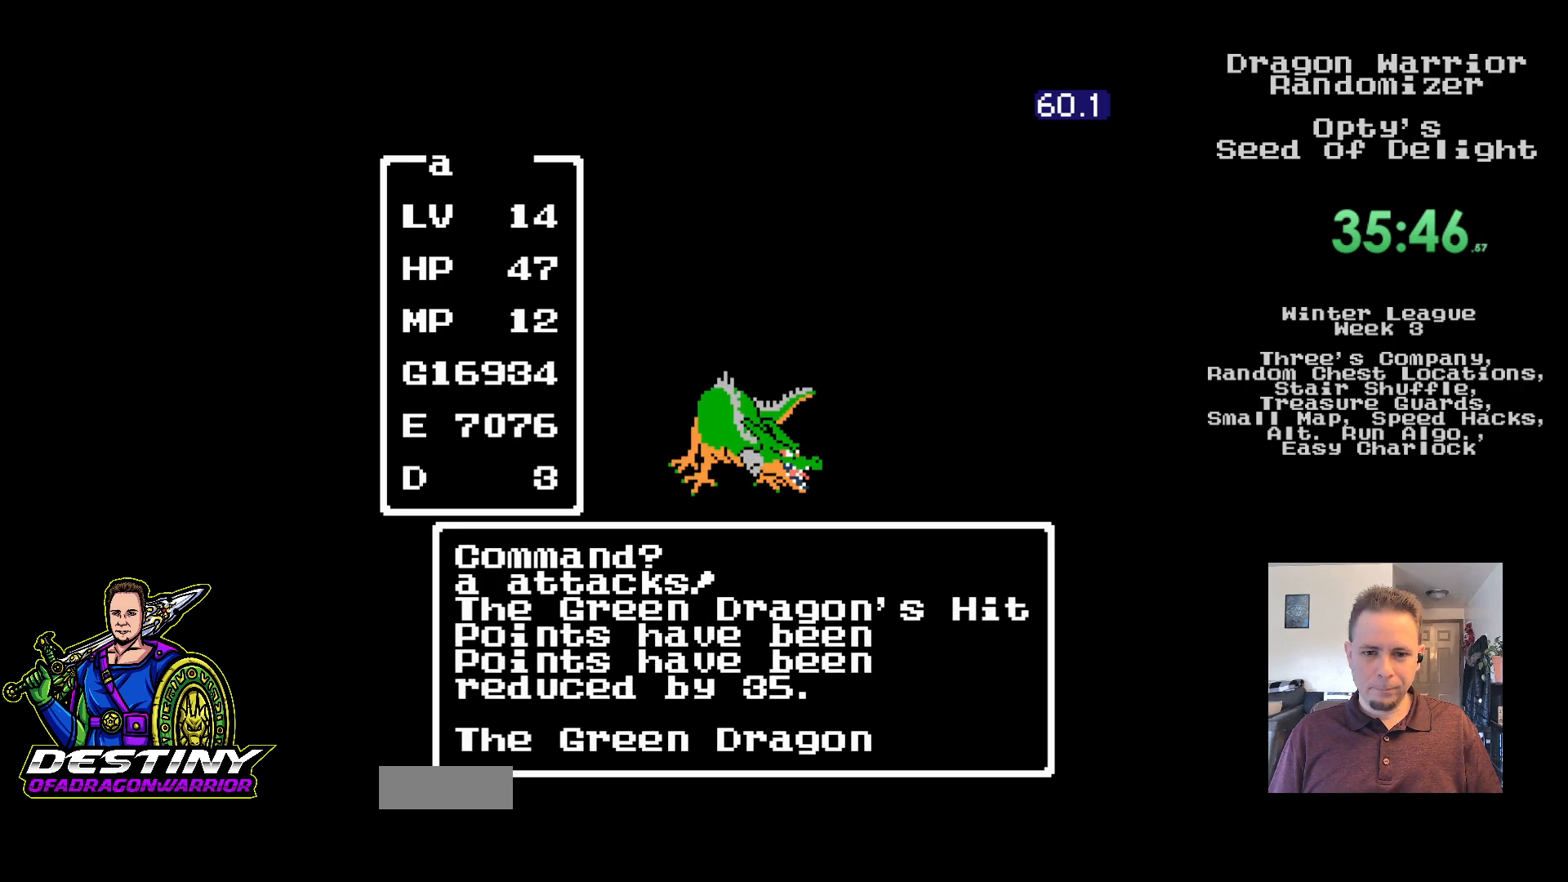
{"buttons": ["A"], "events": [[83, "A", "up"], [167, "A", "down"], [250, "A", "up"], [333, "A", "down"], [417, "A", "up"], [500, "A", "down"]]}
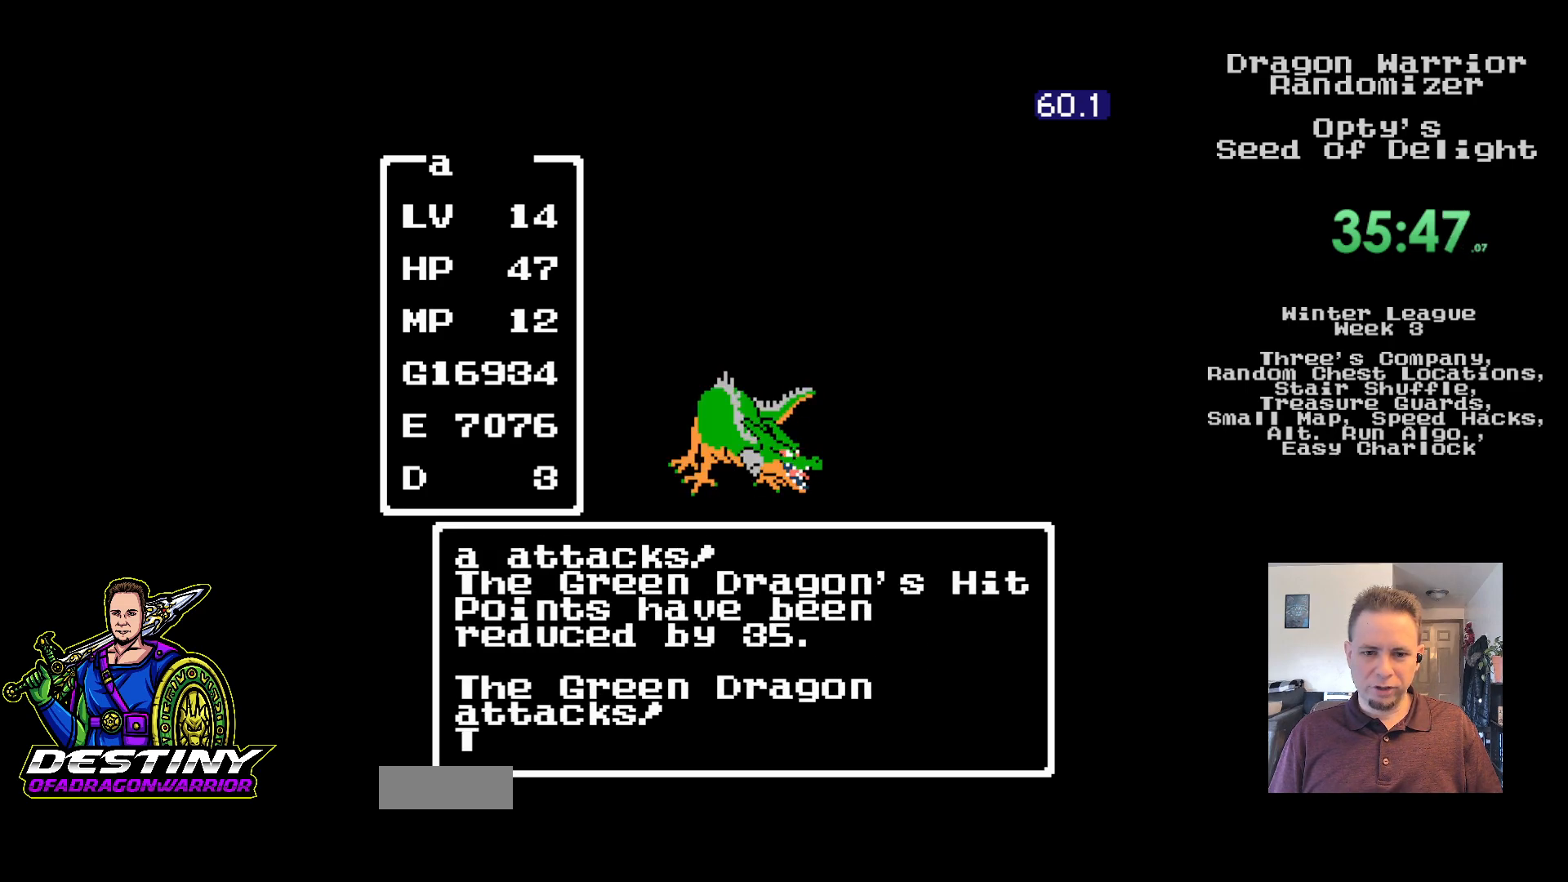
{"buttons": ["A"], "events": [[83, "A", "up"], [167, "A", "down"], [267, "A", "up"], [350, "A", "down"], [433, "A", "up"], [500, "A", "down"]]}
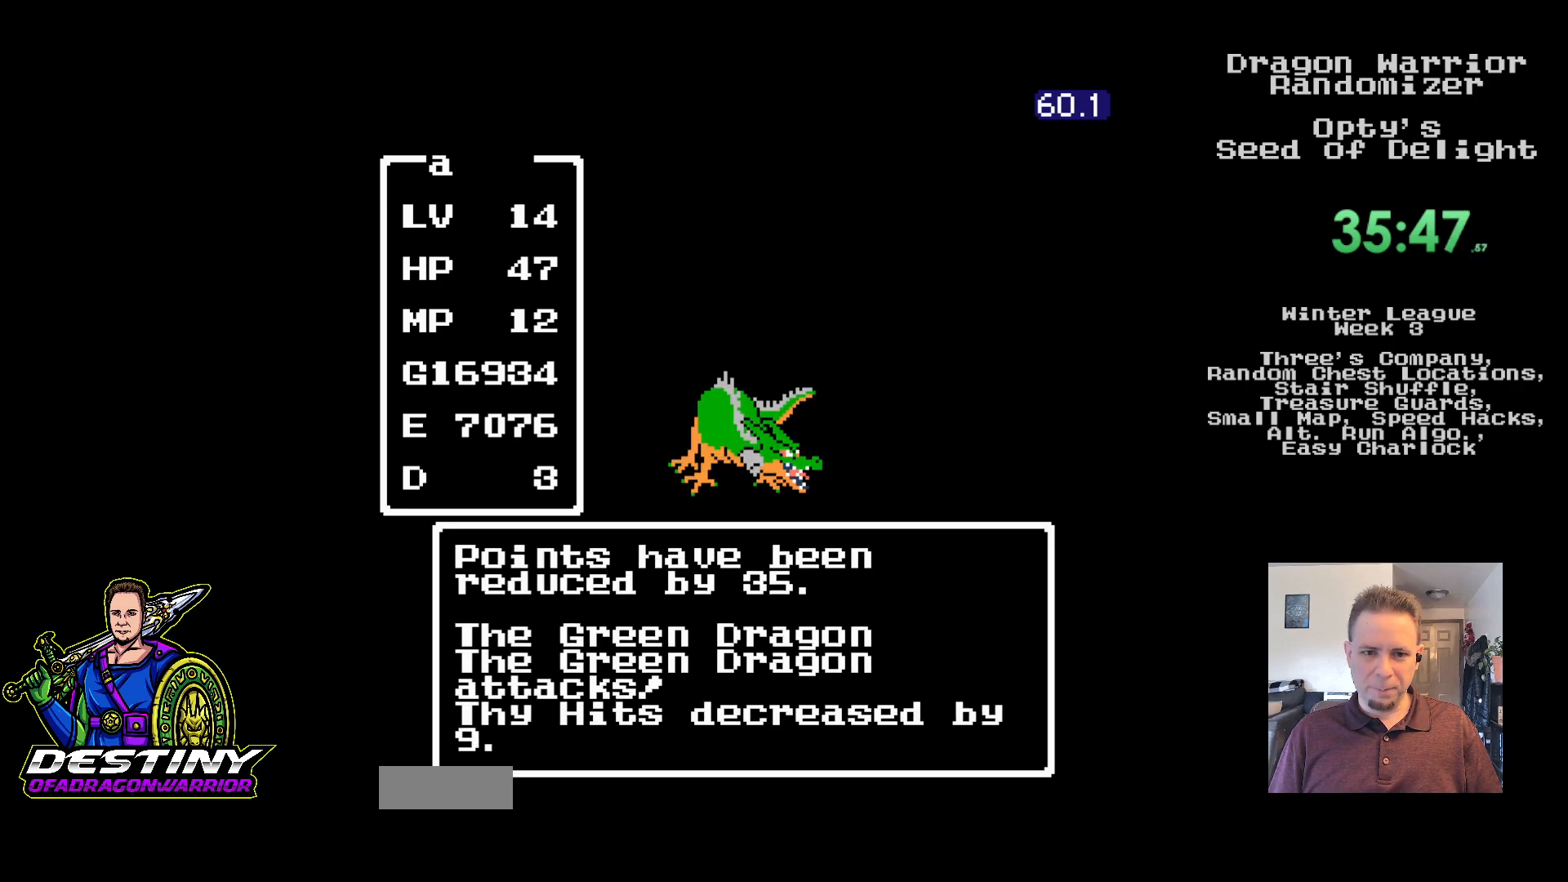
{"buttons": [], "events": [[100, "A", "up"], [183, "A", "down"], [267, "A", "up"], [350, "A", "down"], [433, "A", "up"]]}
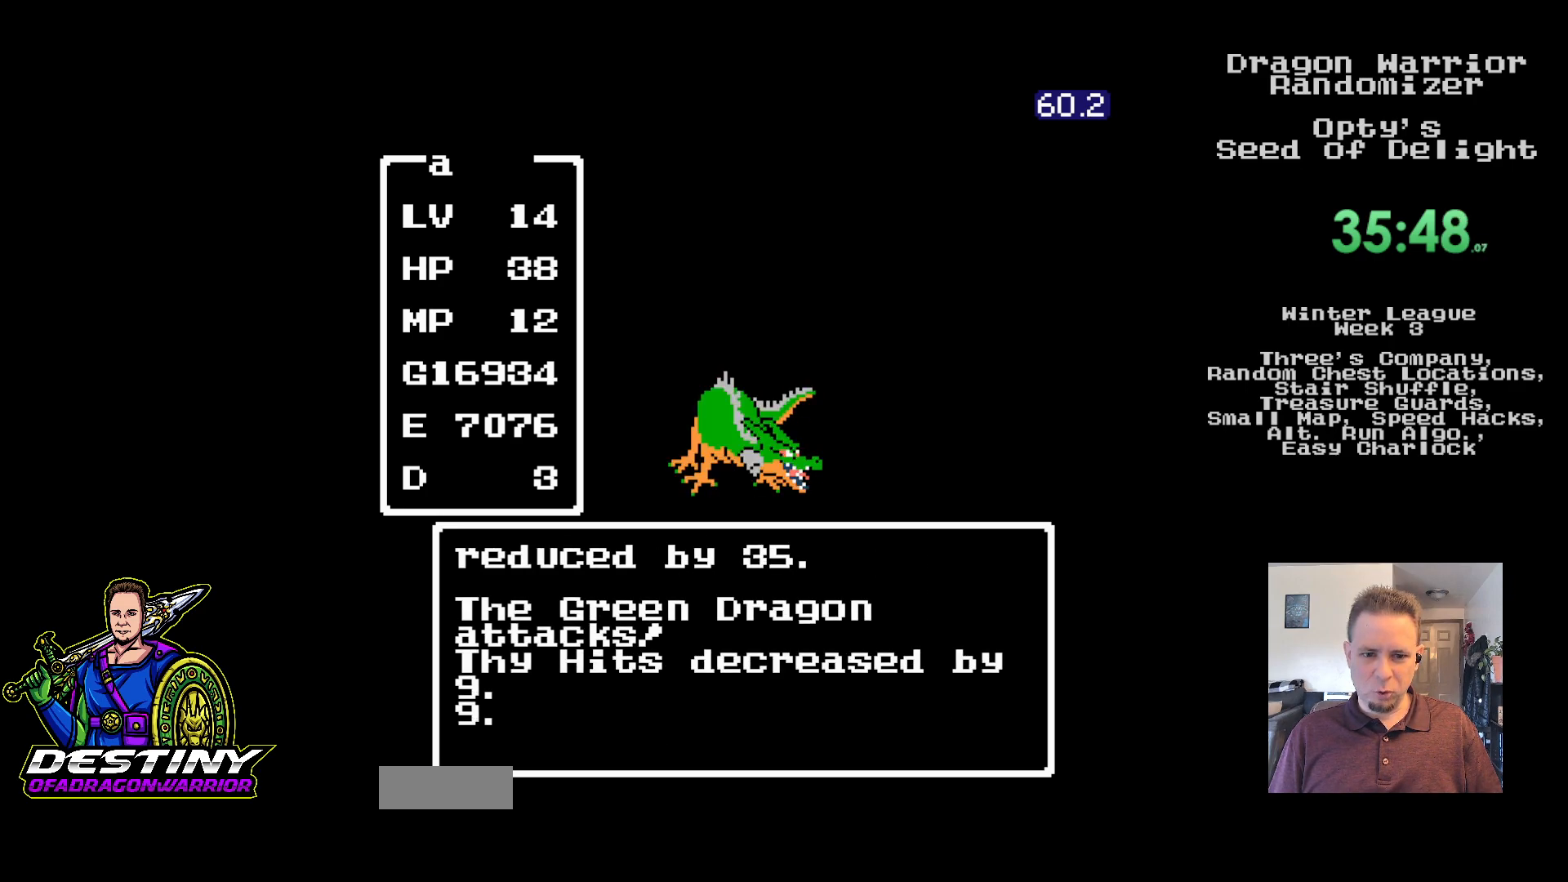
{"buttons": [], "events": [[17, "A", "down"], [117, "A", "up"], [200, "A", "down"], [283, "A", "up"], [367, "A", "down"], [450, "A", "up"]]}
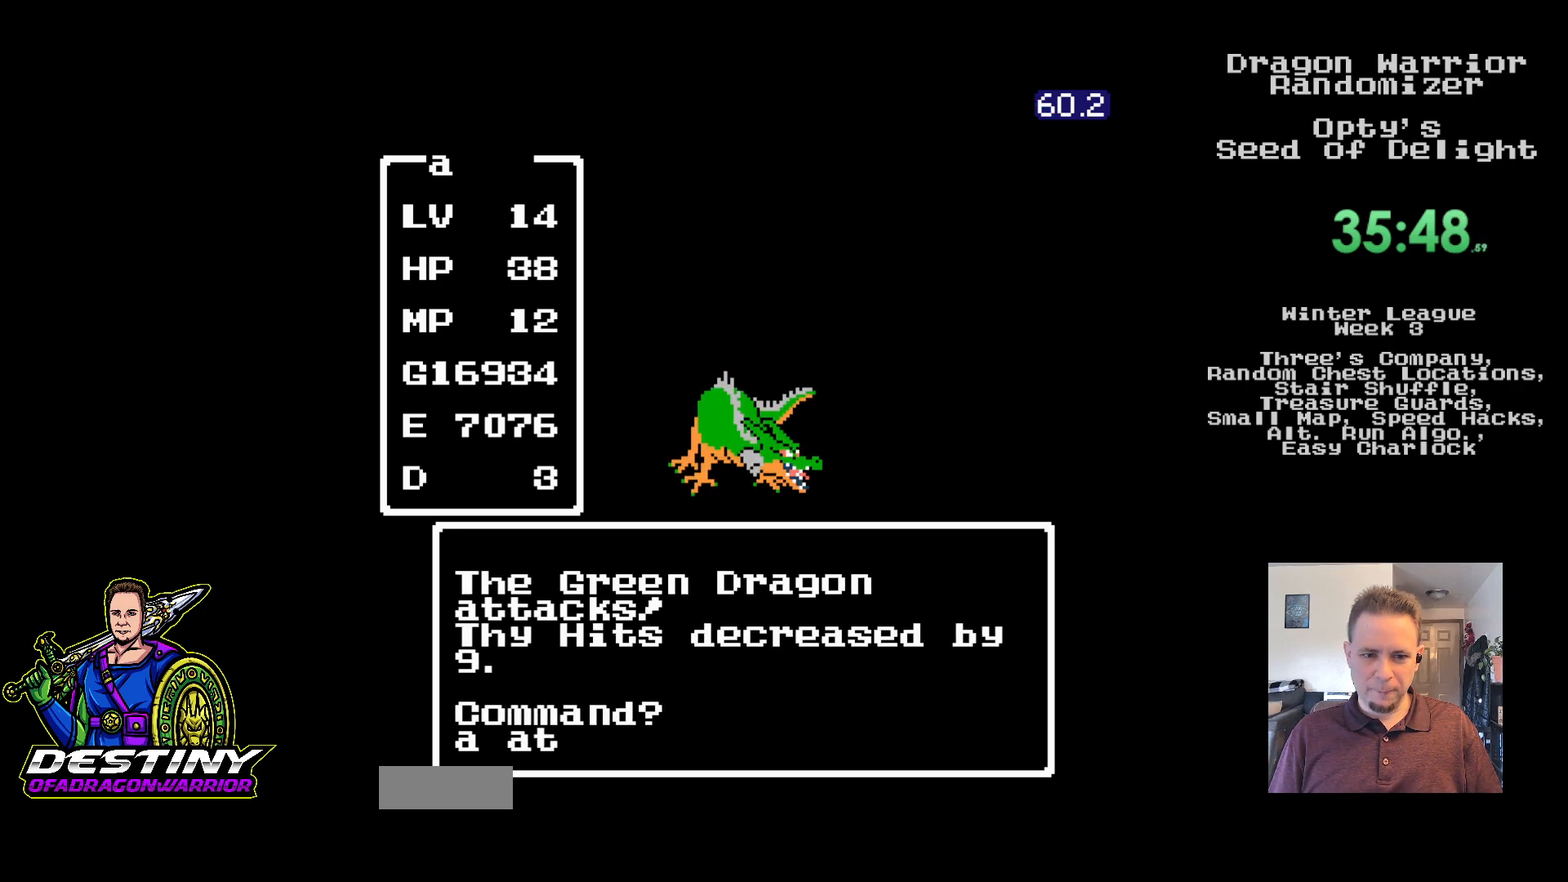
{"buttons": [], "events": [[33, "A", "down"], [117, "A", "up"], [183, "A", "down"], [300, "A", "up"]]}
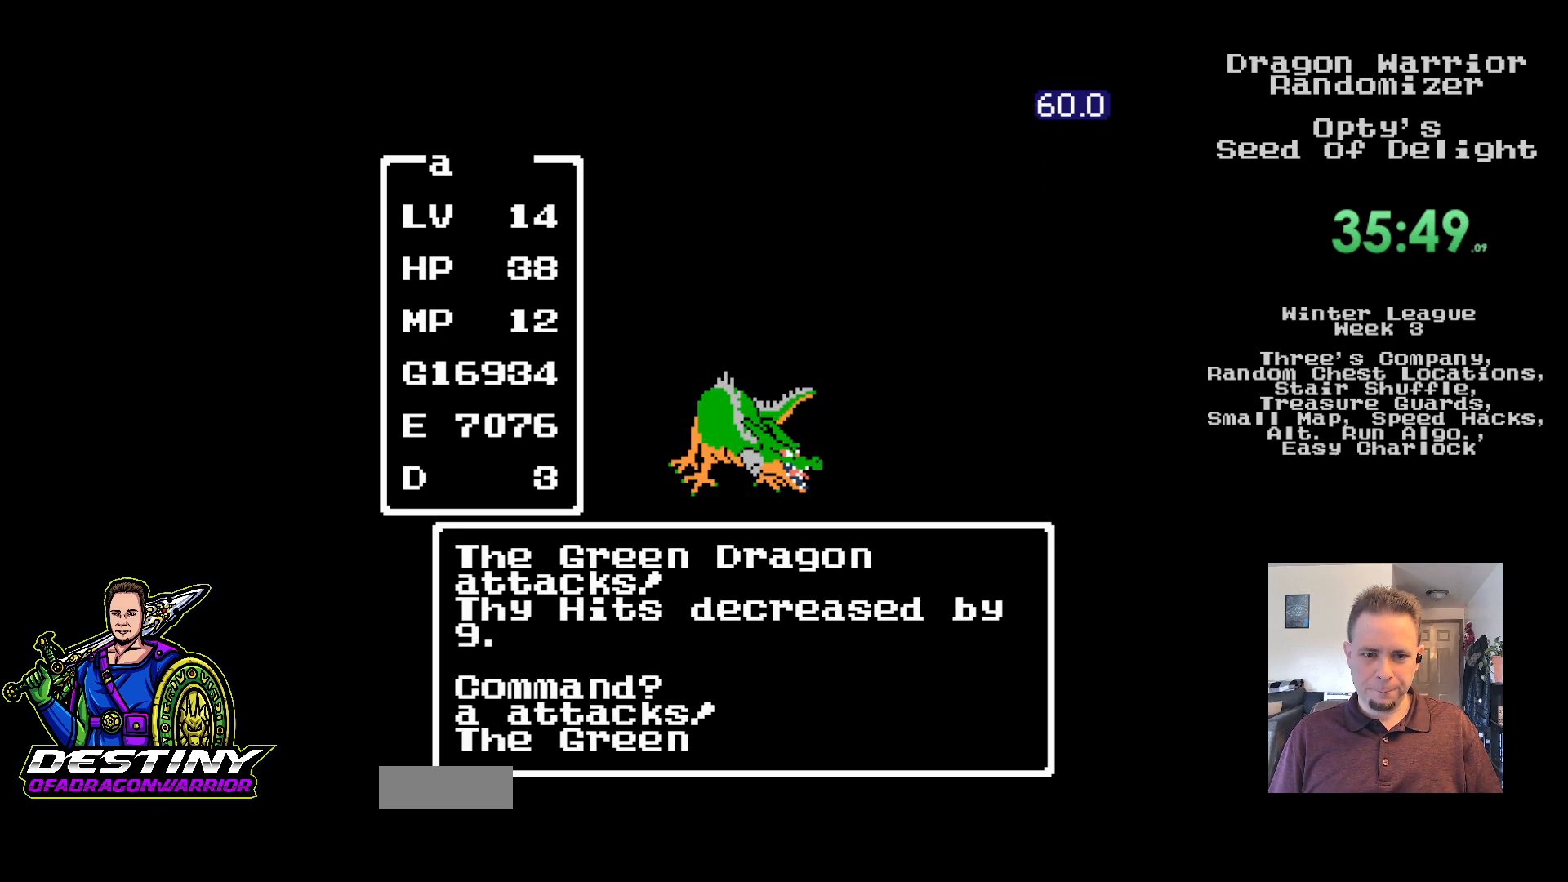
{"buttons": [], "events": []}
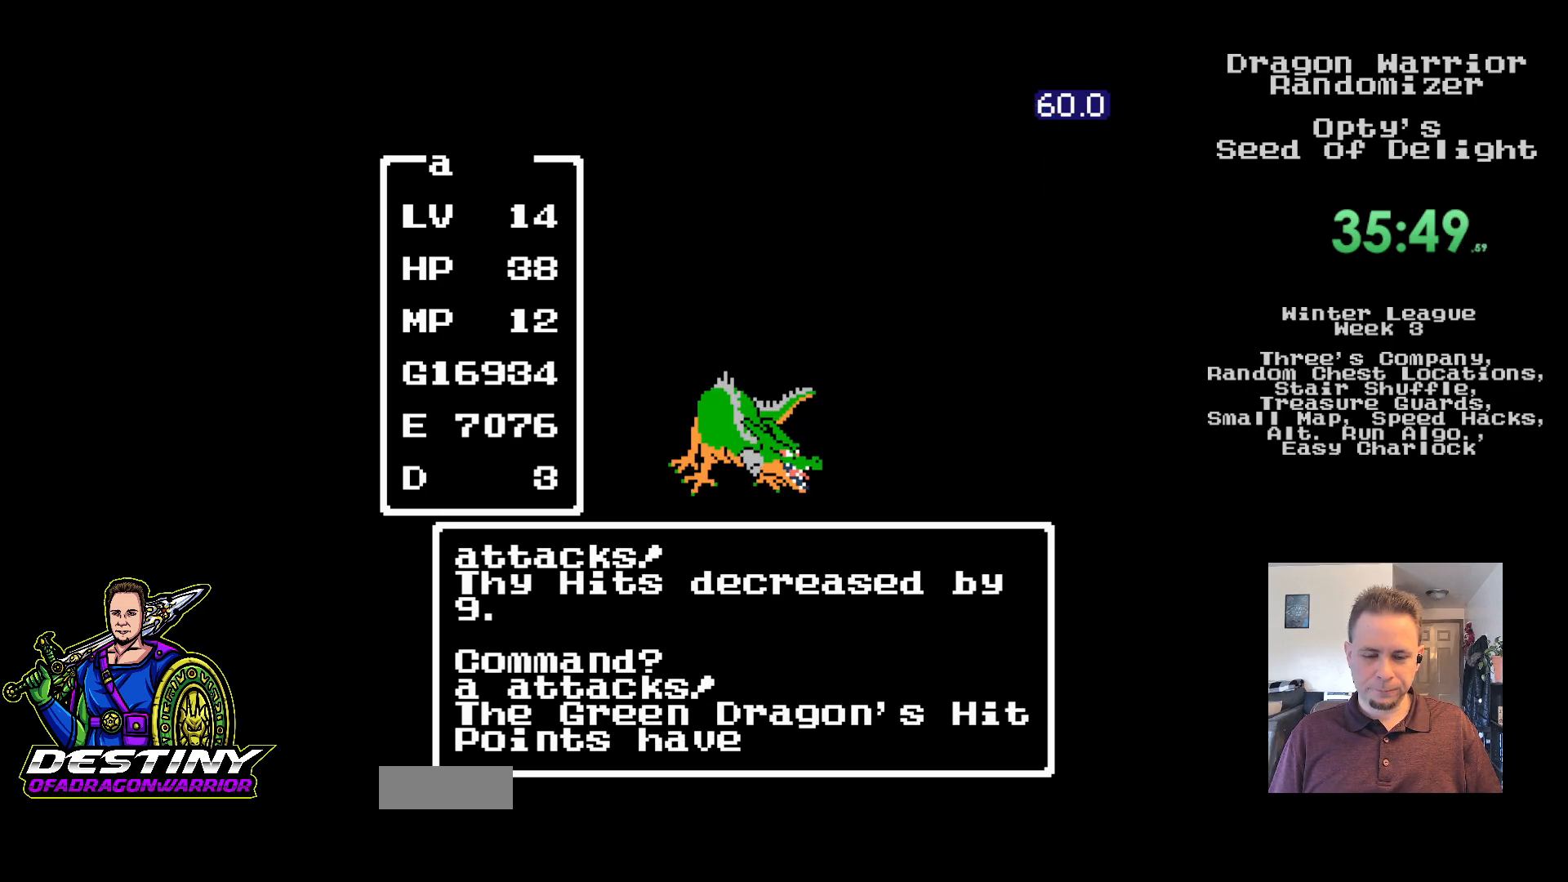
{"buttons": [], "events": []}
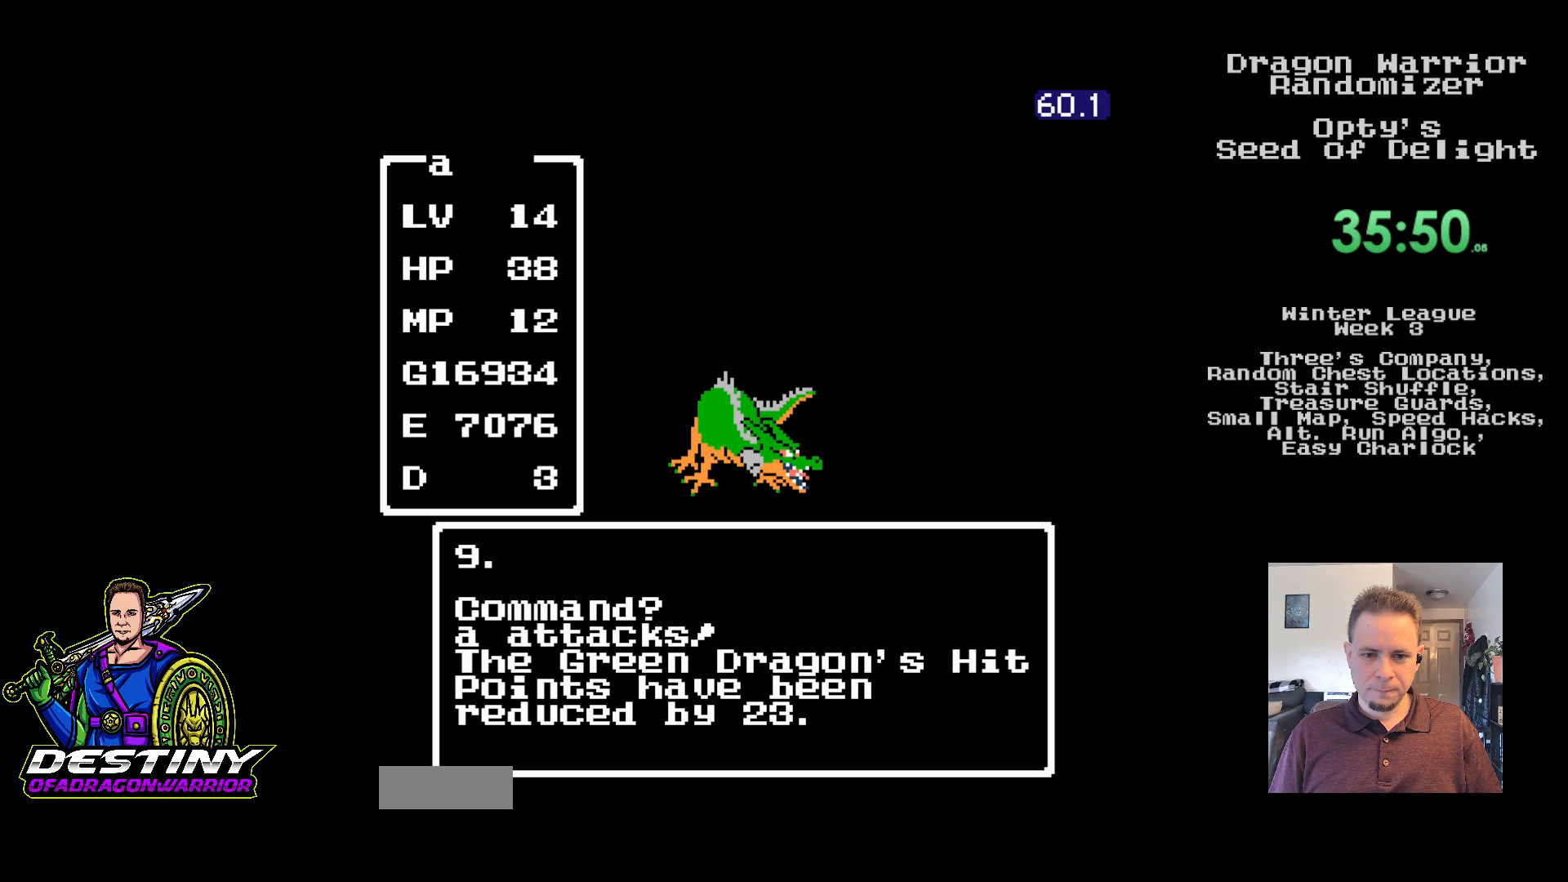
{"buttons": [], "events": []}
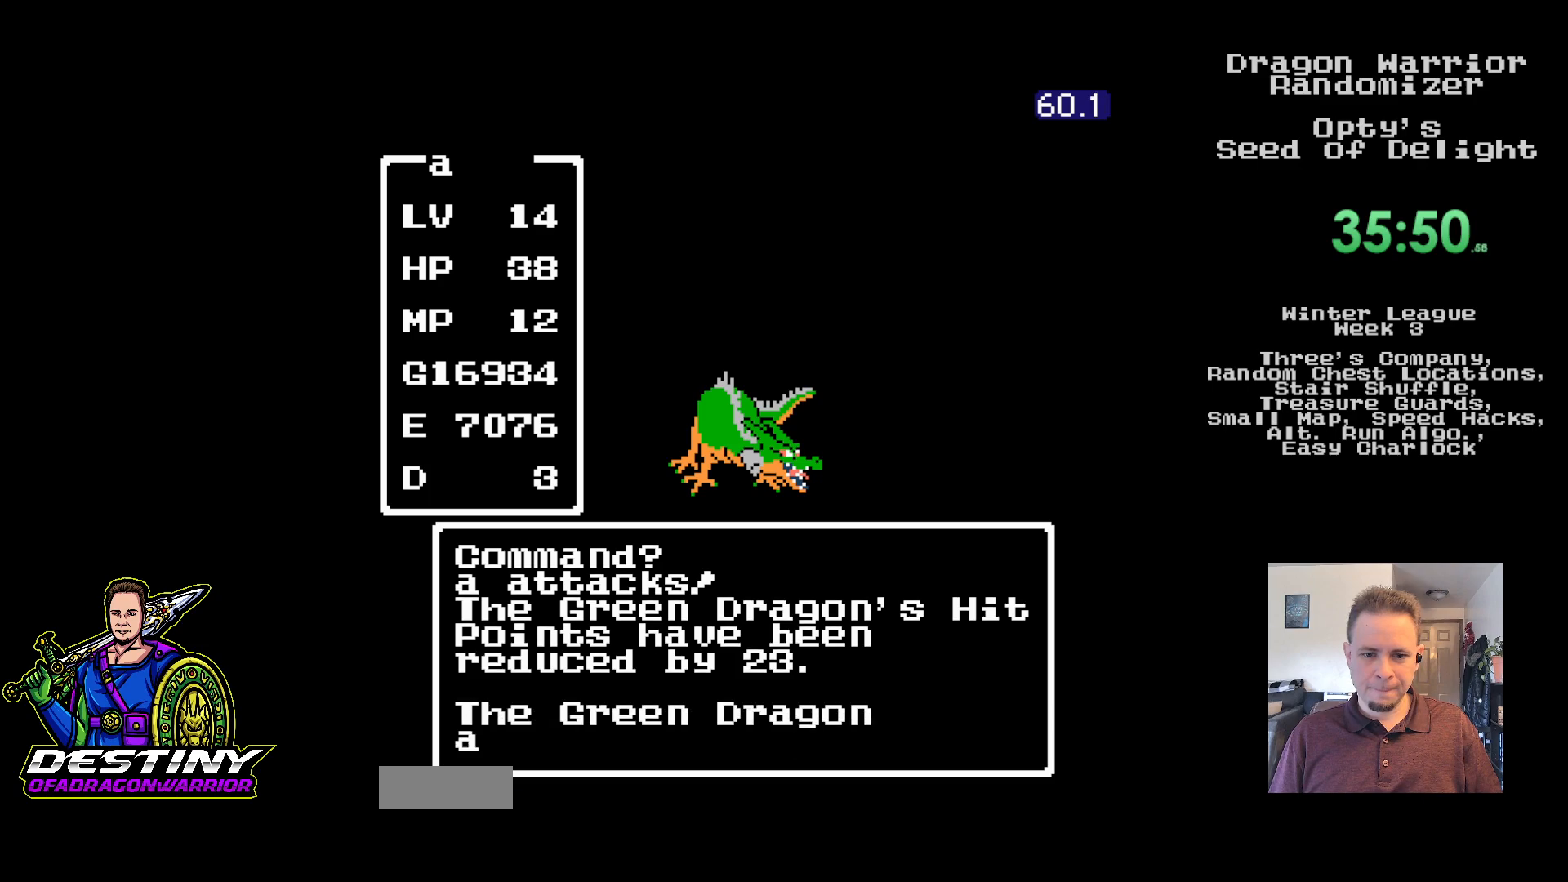
{"buttons": ["A"], "events": [[150, "A", "down"], [250, "A", "up"], [317, "A", "down"], [417, "A", "up"], [500, "A", "down"]]}
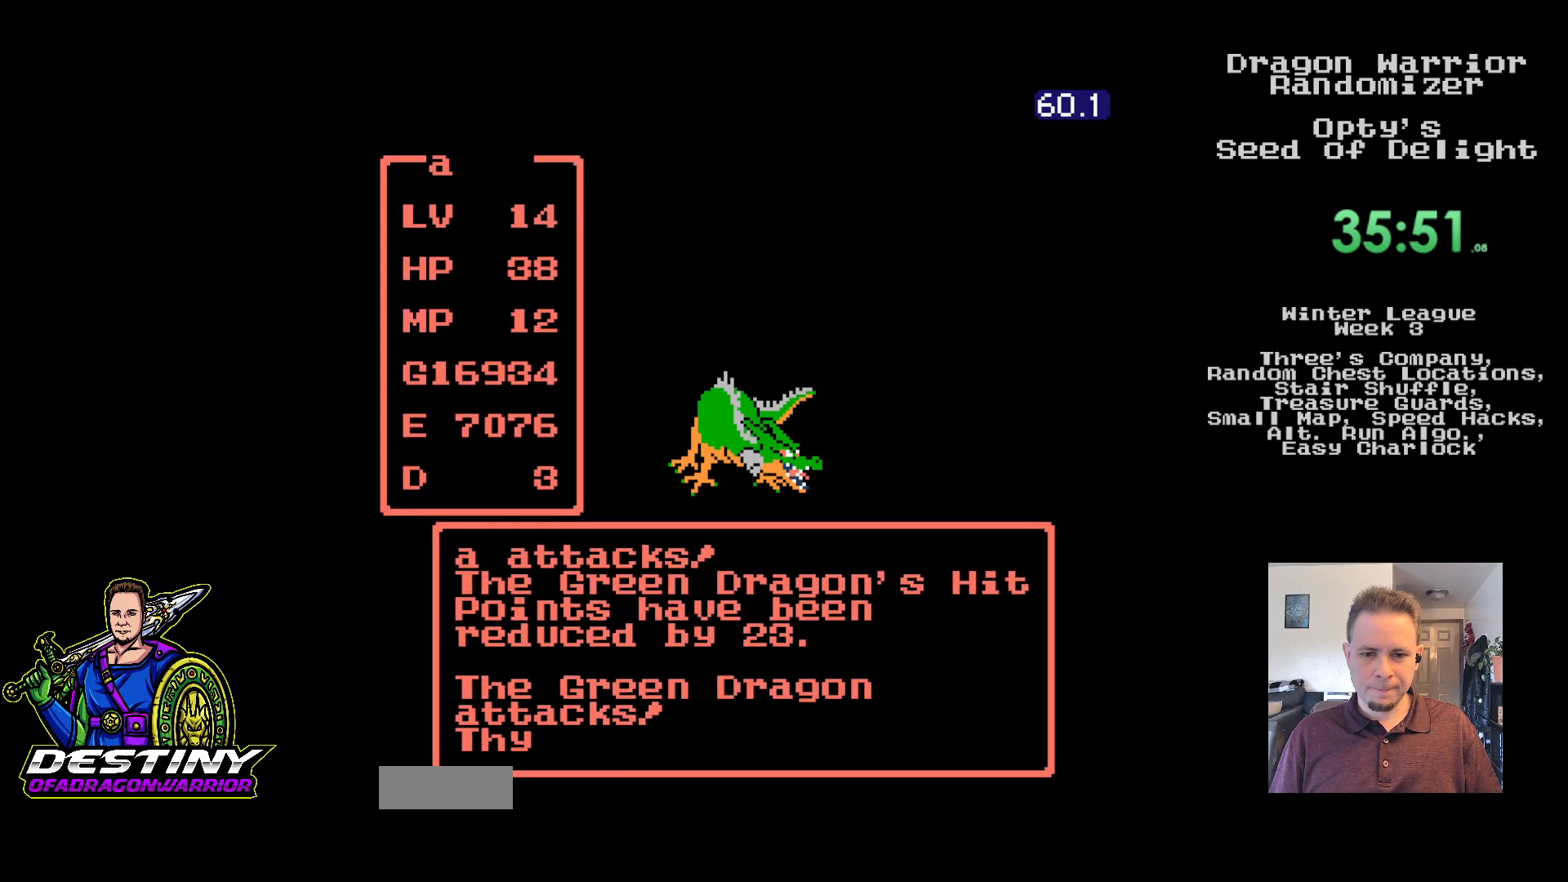
{"buttons": [], "events": [[100, "A", "up"], [167, "A", "down"], [267, "A", "up"], [350, "A", "down"], [433, "A", "up"]]}
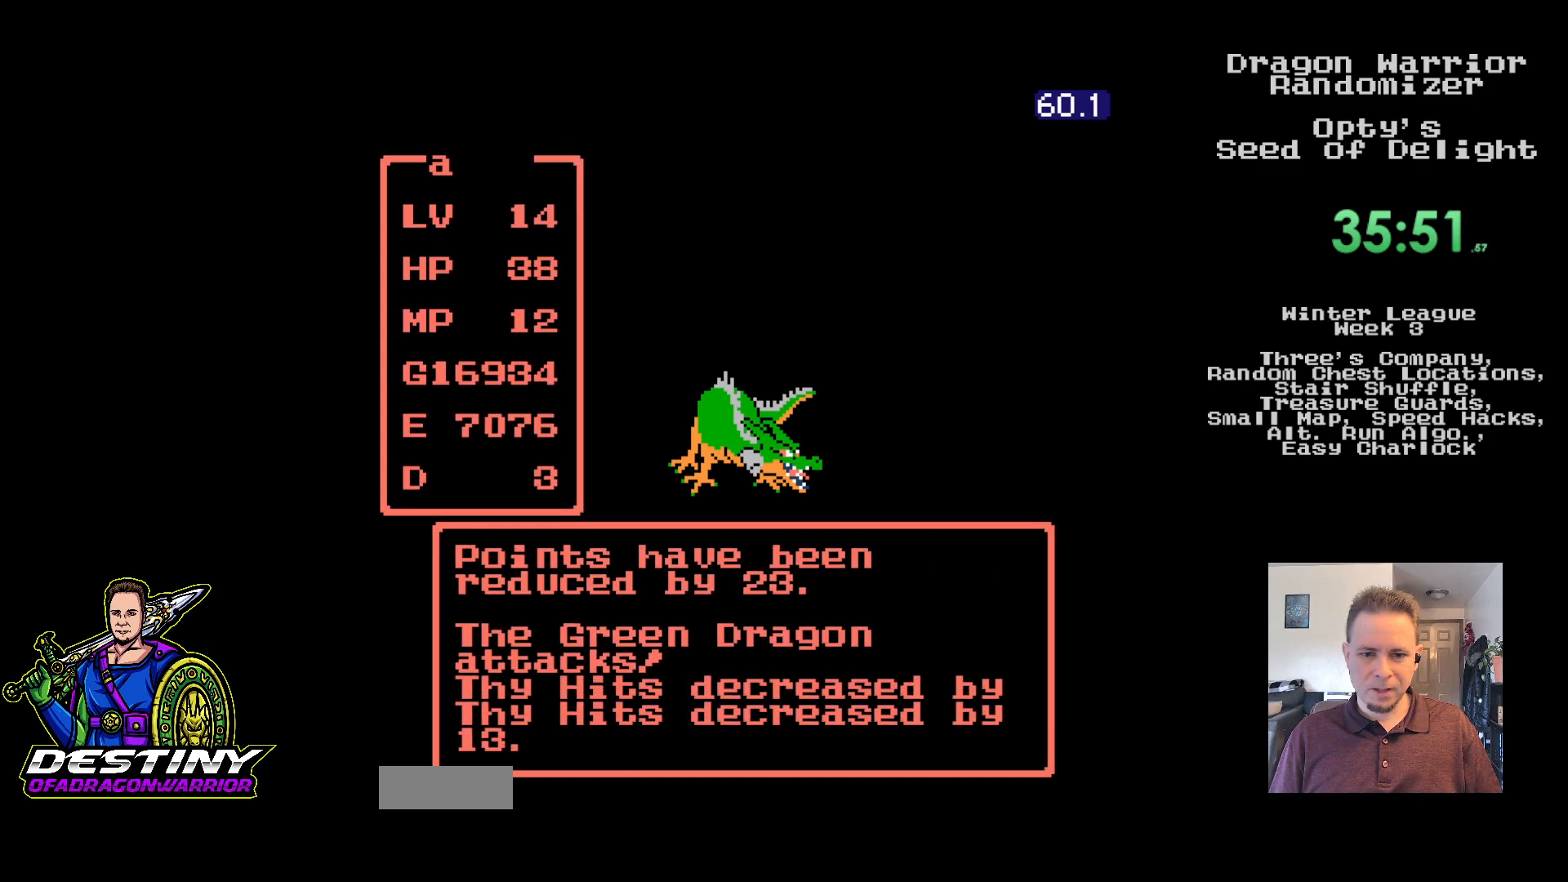
{"buttons": [], "events": [[17, "A", "down"], [117, "A", "up"], [200, "A", "down"], [283, "A", "up"], [367, "A", "down"], [467, "A", "up"]]}
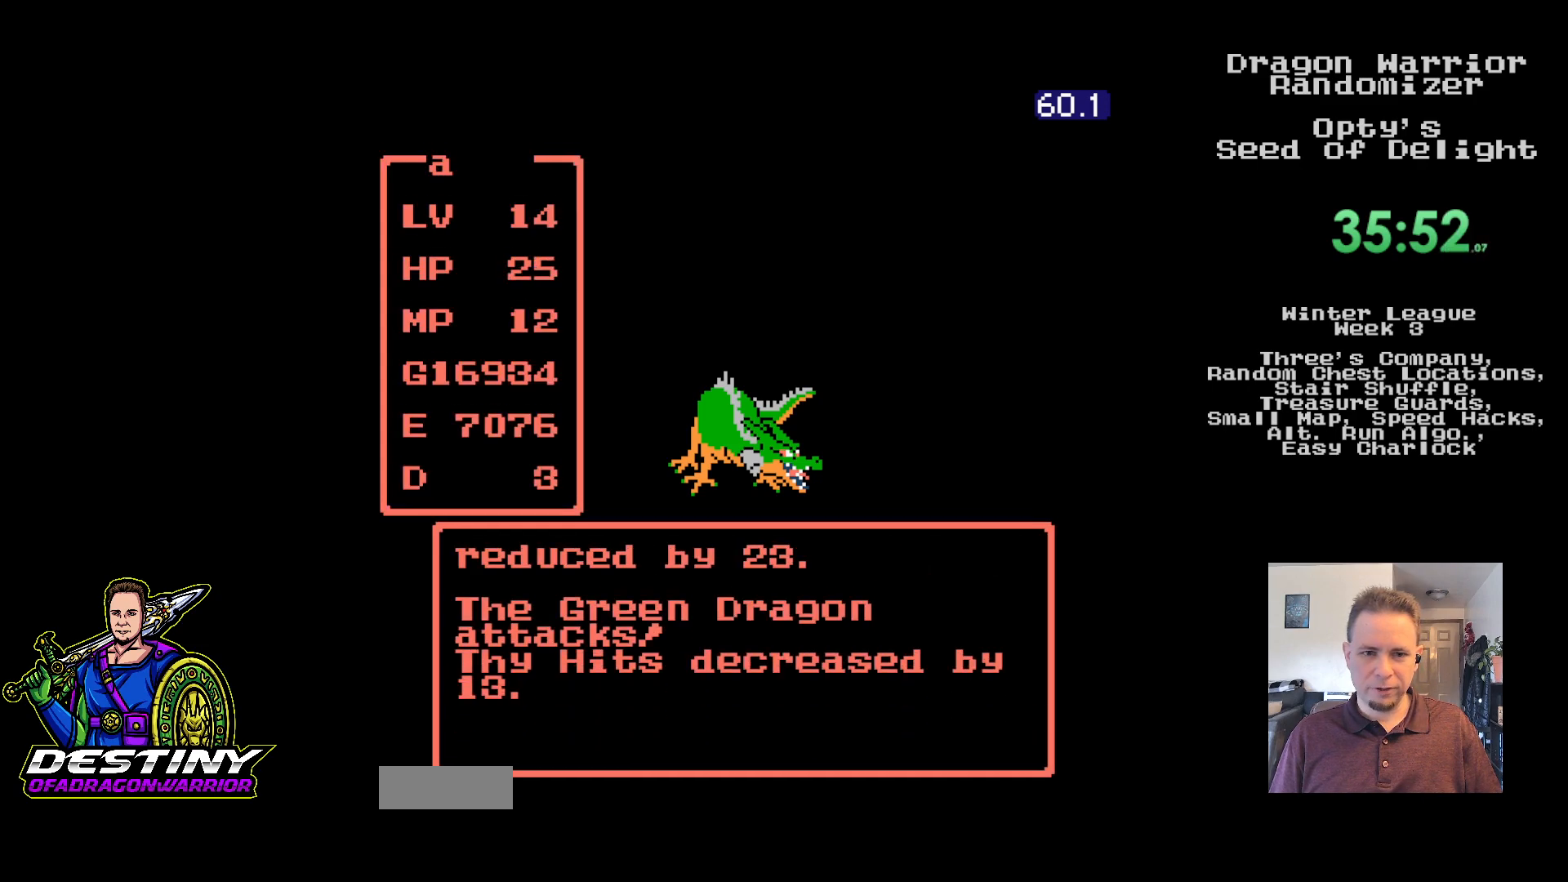
{"buttons": [], "events": [[50, "A", "down"], [133, "A", "up"], [217, "A", "down"], [317, "A", "up"], [383, "A", "down"], [483, "A", "up"]]}
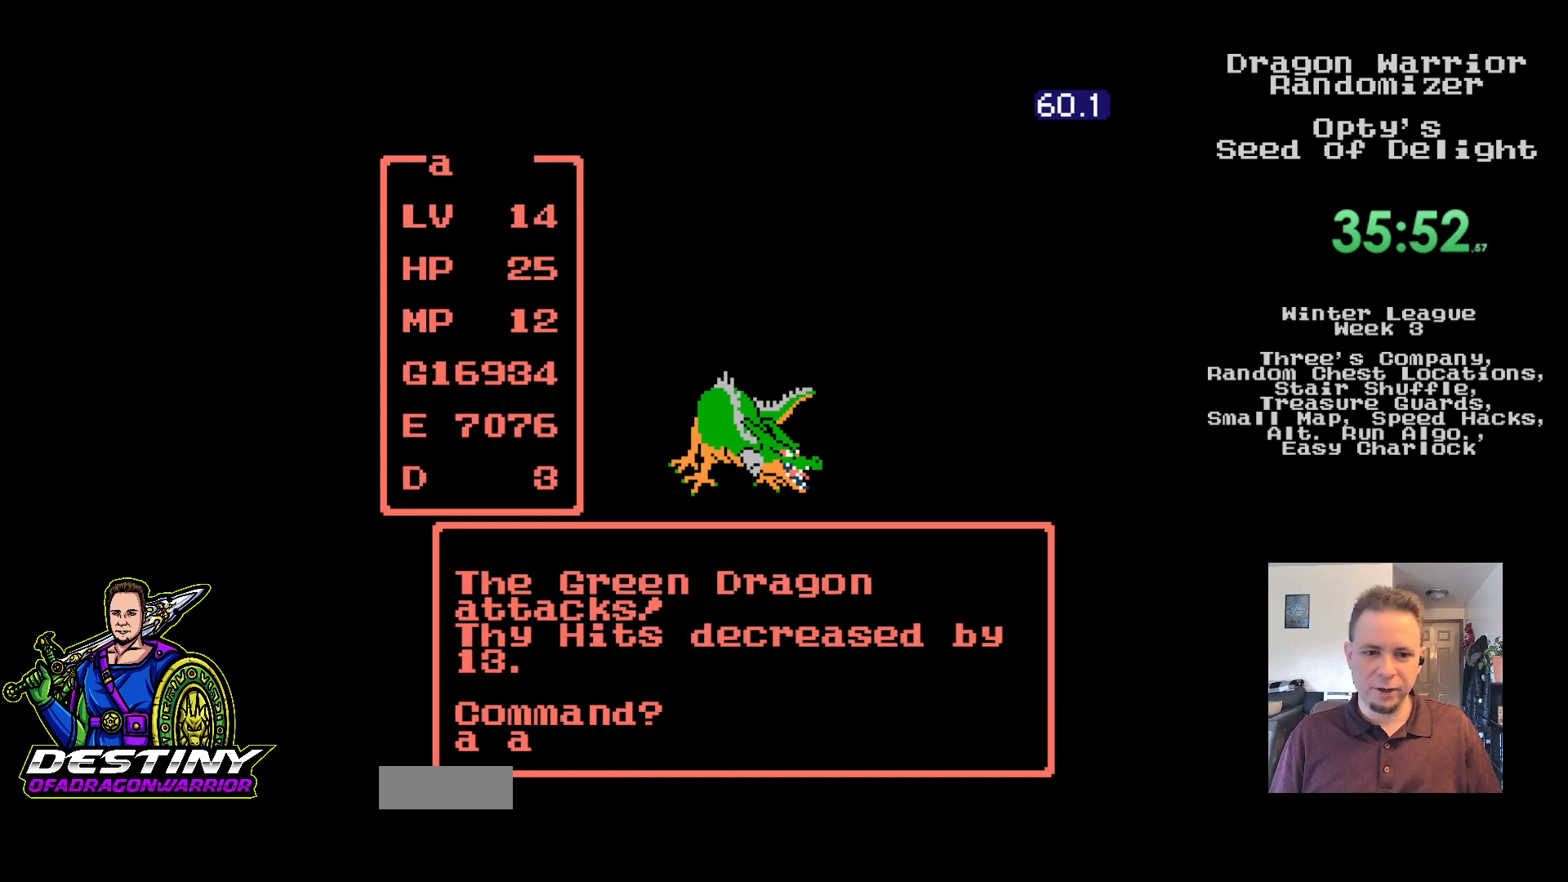
{"buttons": [], "events": [[50, "A", "down"], [150, "A", "up"], [217, "A", "down"], [317, "A", "up"]]}
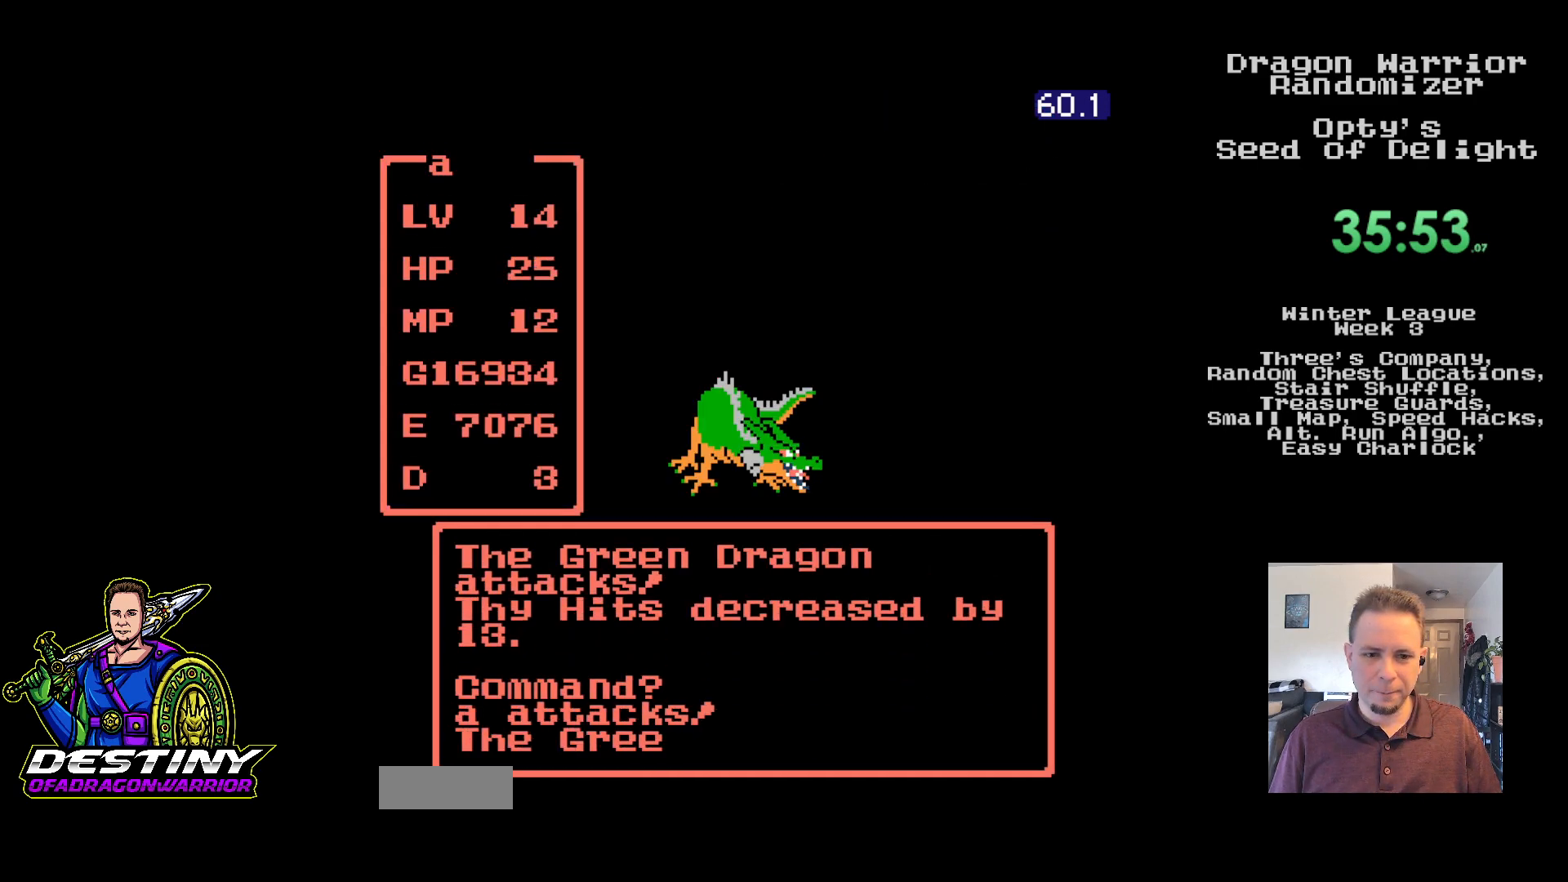
{"buttons": [], "events": []}
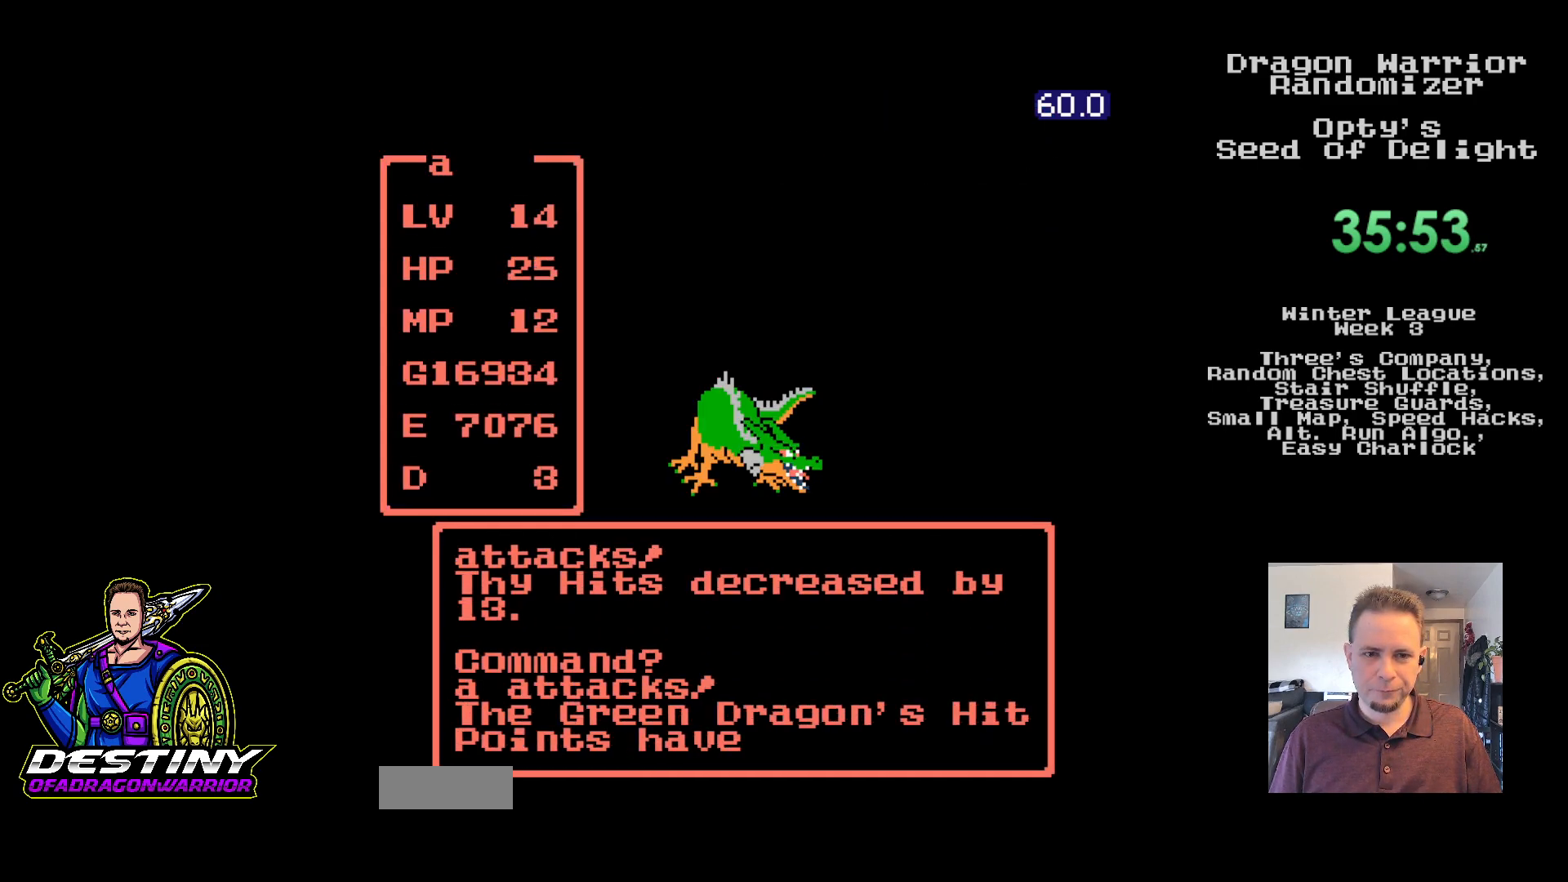
{"buttons": [], "events": []}